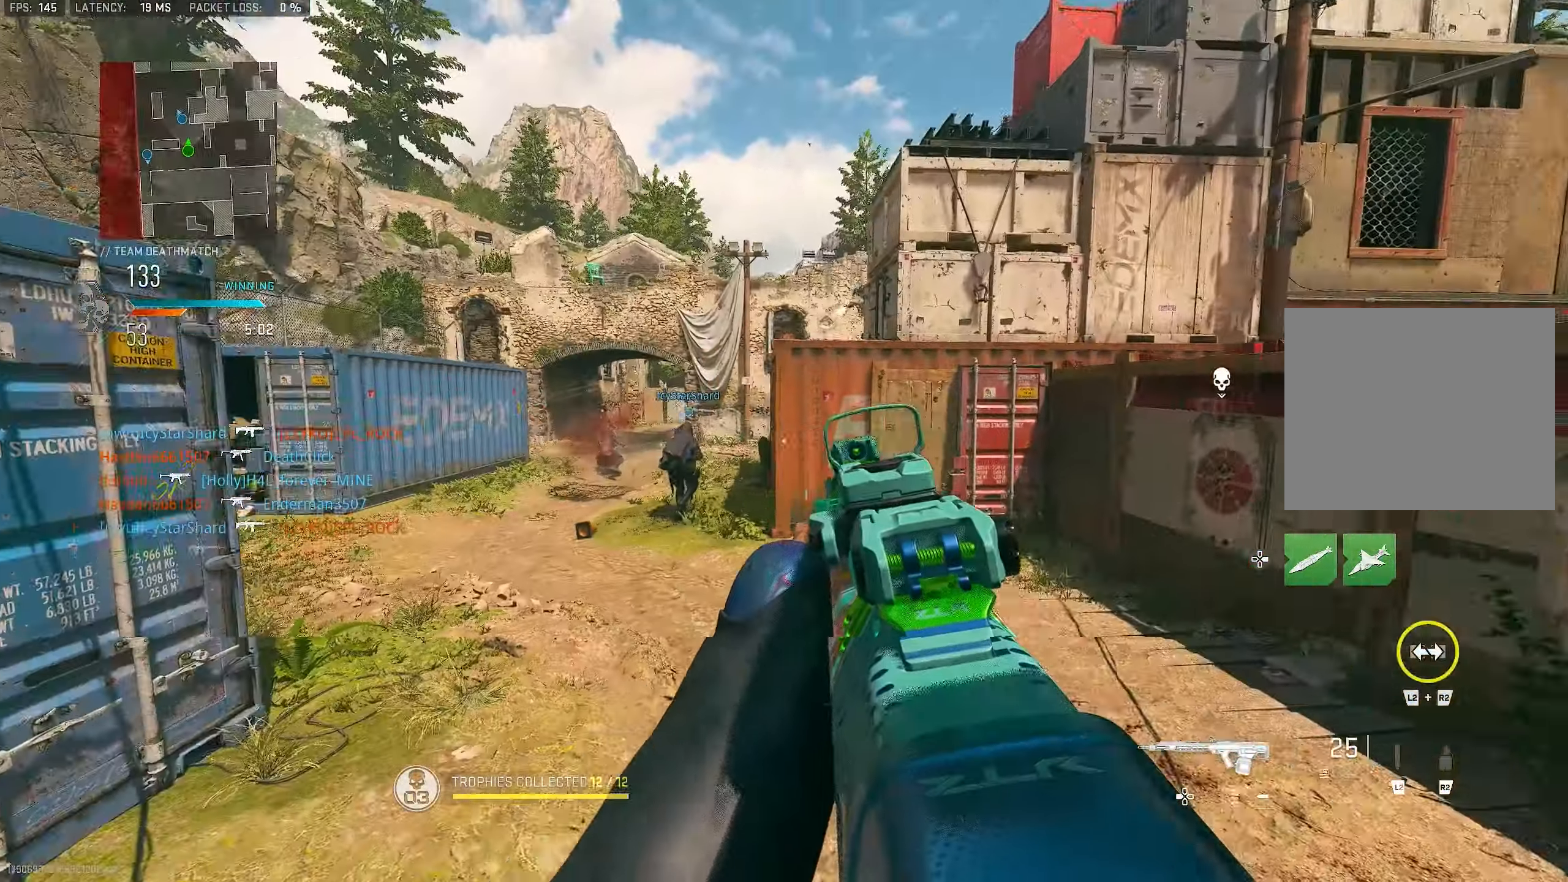
Gameplay with a controller (PlayStation layout); each line is a JSON object with the inputs held at the frame after it. "events" lists button and stick changes between this image and that frame as [ms after this image, input, new state], when the widget could be followed in between.
{"buttons": ["L1"], "left_stick": "up-left", "right_stick": "up-left", "events": [[100, "right_stick", "center"], [334, "right_stick", "up-left"], [384, "left_stick", "up-left"]]}
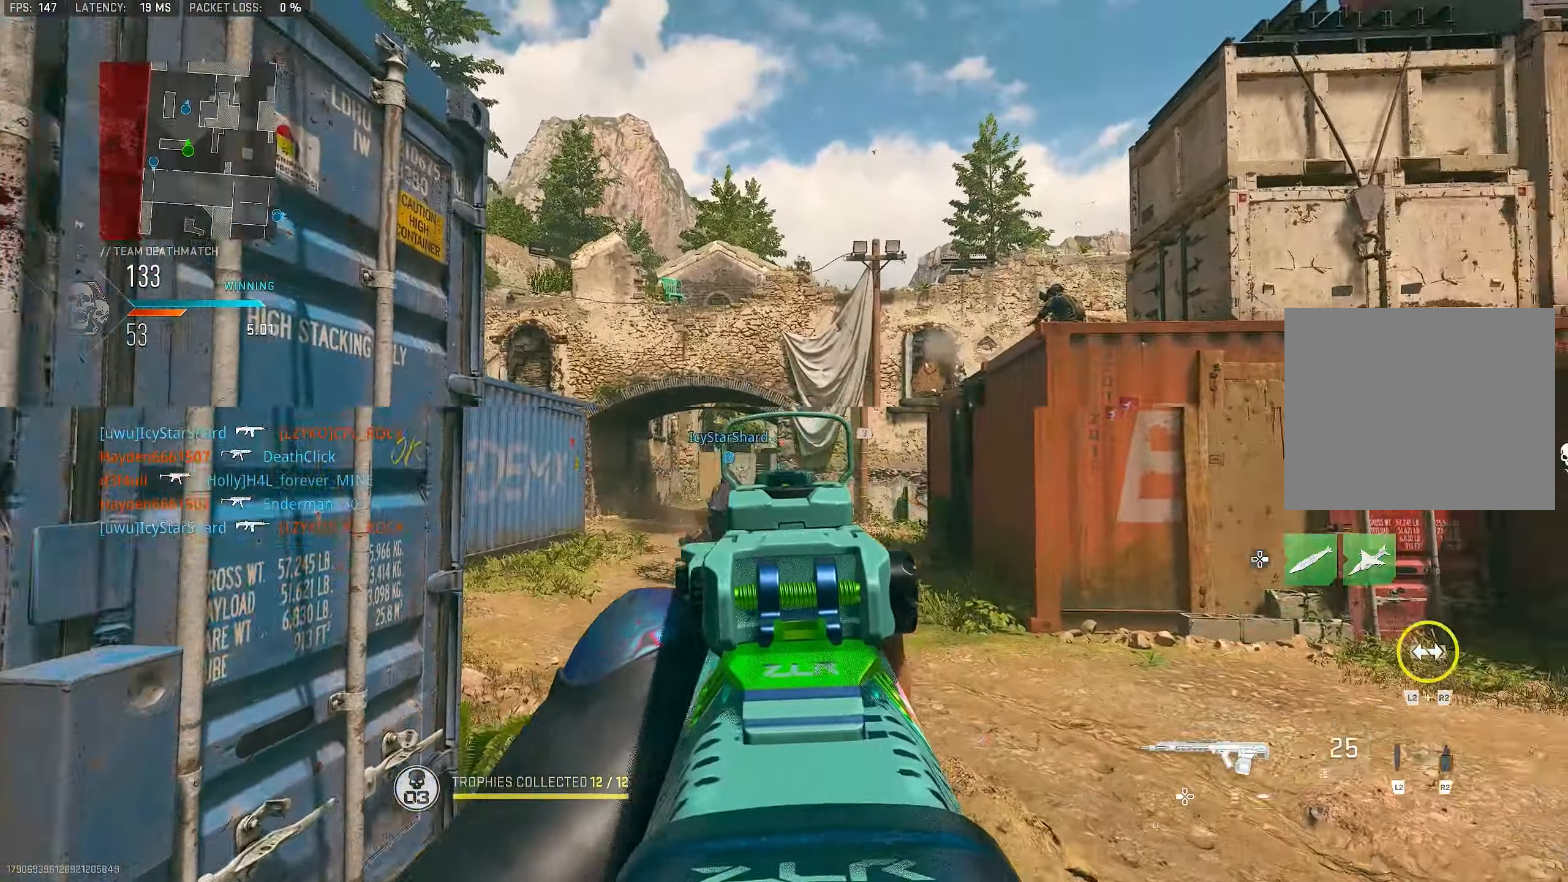
{"buttons": ["L1"], "left_stick": "left", "right_stick": "down", "events": [[34, "right_stick", "up-right"], [200, "left_stick", "left"], [267, "R1", "down"], [334, "R1", "up"], [334, "right_stick", "down"], [434, "R1", "down"], [500, "R1", "up"]]}
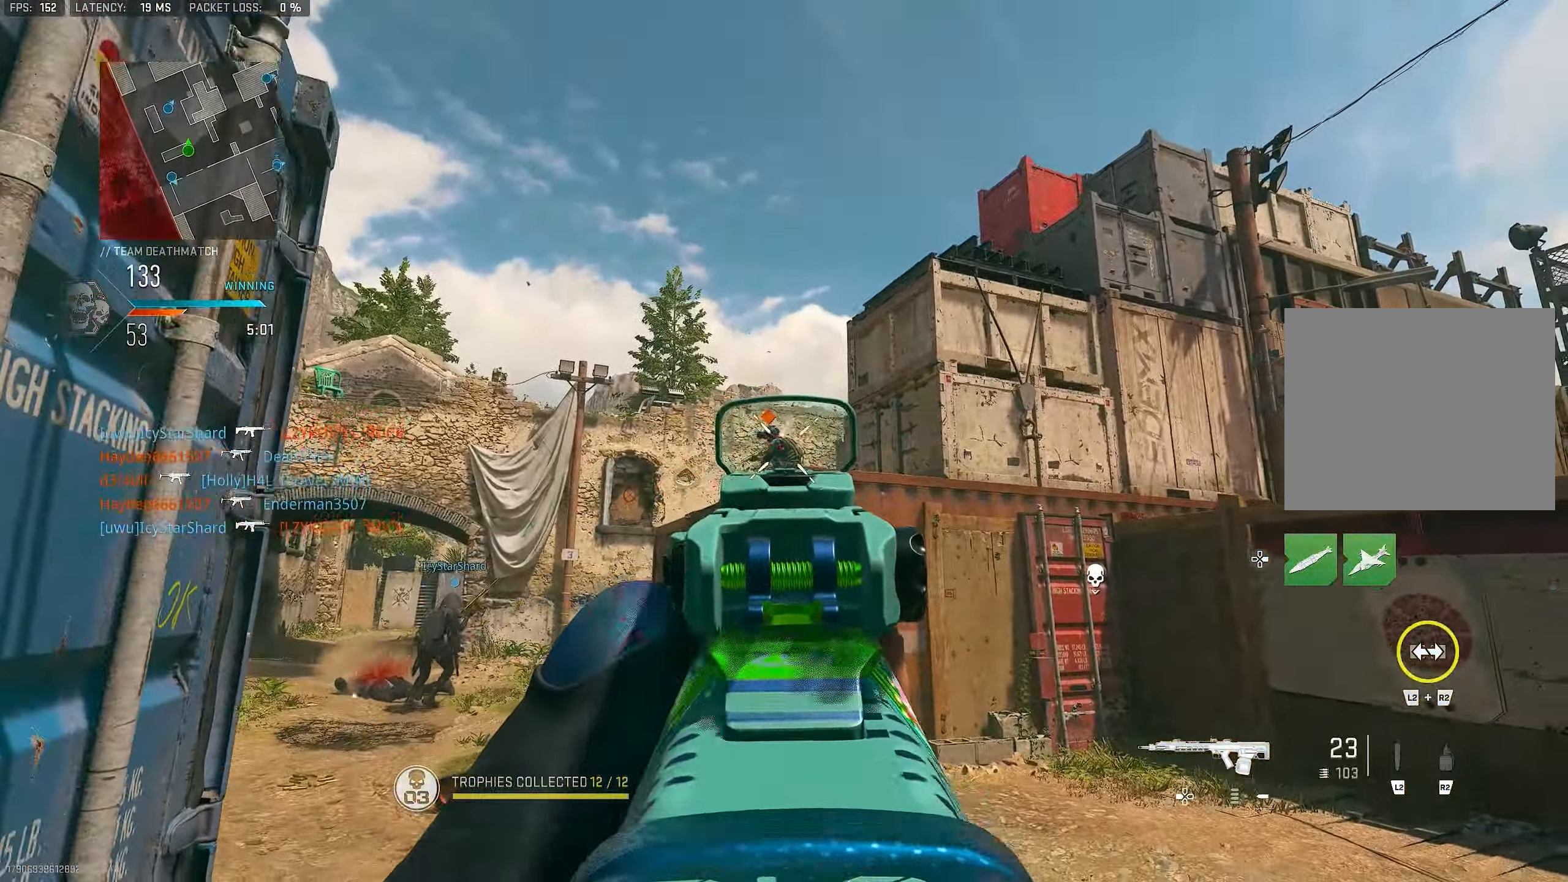
{"buttons": [], "left_stick": "up-left", "right_stick": "down", "events": [[67, "R1", "down"], [134, "R1", "up"], [167, "R1", "down"], [167, "left_stick", "up-left"], [167, "right_stick", "center"], [234, "R1", "up"], [267, "R1", "down"], [300, "R1", "up"], [367, "R1", "down"], [434, "R1", "up"], [467, "L1", "up"], [500, "right_stick", "down"]]}
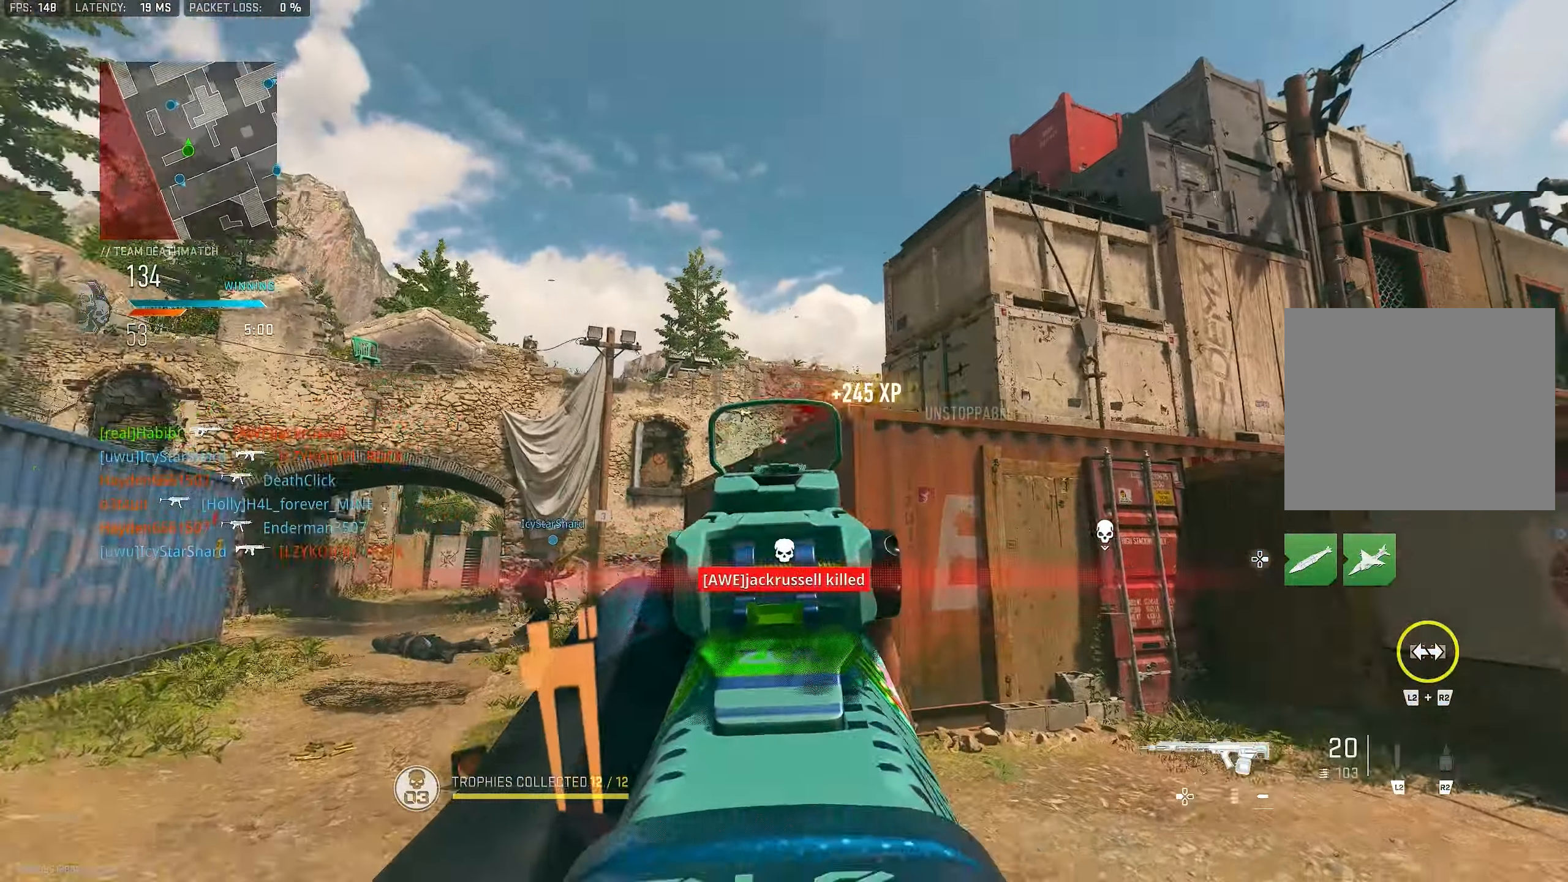
{"buttons": [], "left_stick": "up", "right_stick": "right", "events": [[34, "L3", "down"], [67, "right_stick", "down-left"], [134, "L3", "up"], [267, "right_stick", "left"], [334, "L3", "down"], [400, "right_stick", "center"], [467, "L3", "up"], [467, "left_stick", "up"], [467, "right_stick", "right"]]}
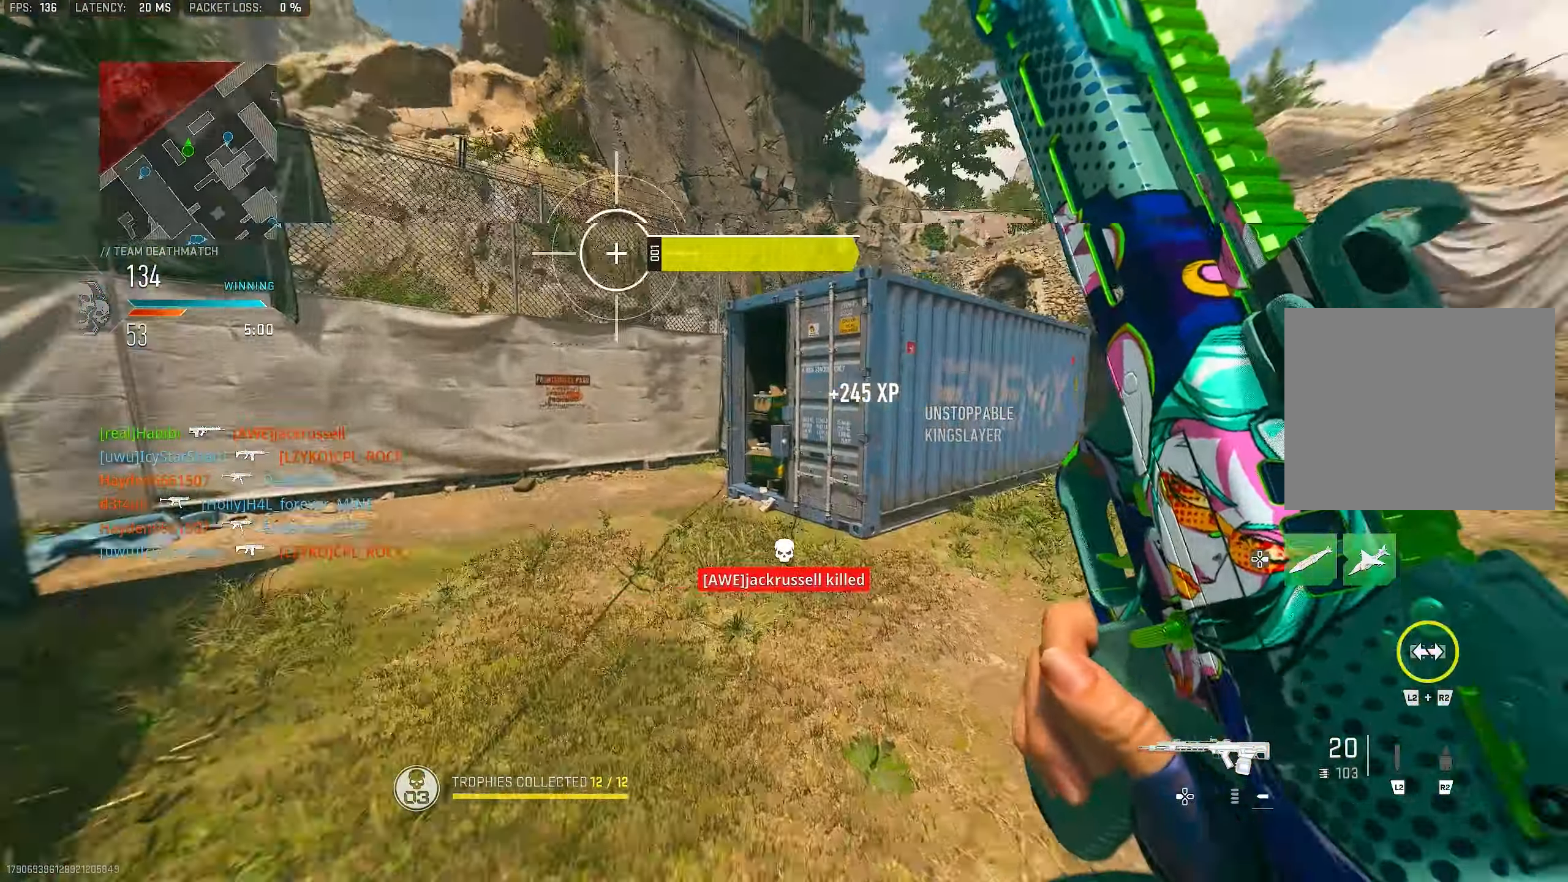
{"buttons": [], "left_stick": "up-left", "right_stick": "center", "events": [[100, "CROSS", "down"], [167, "right_stick", "center"], [200, "left_stick", "center"], [234, "CROSS", "up"], [267, "left_stick", "down-left"], [434, "right_stick", "down-left"], [467, "left_stick", "up-left"], [500, "right_stick", "center"]]}
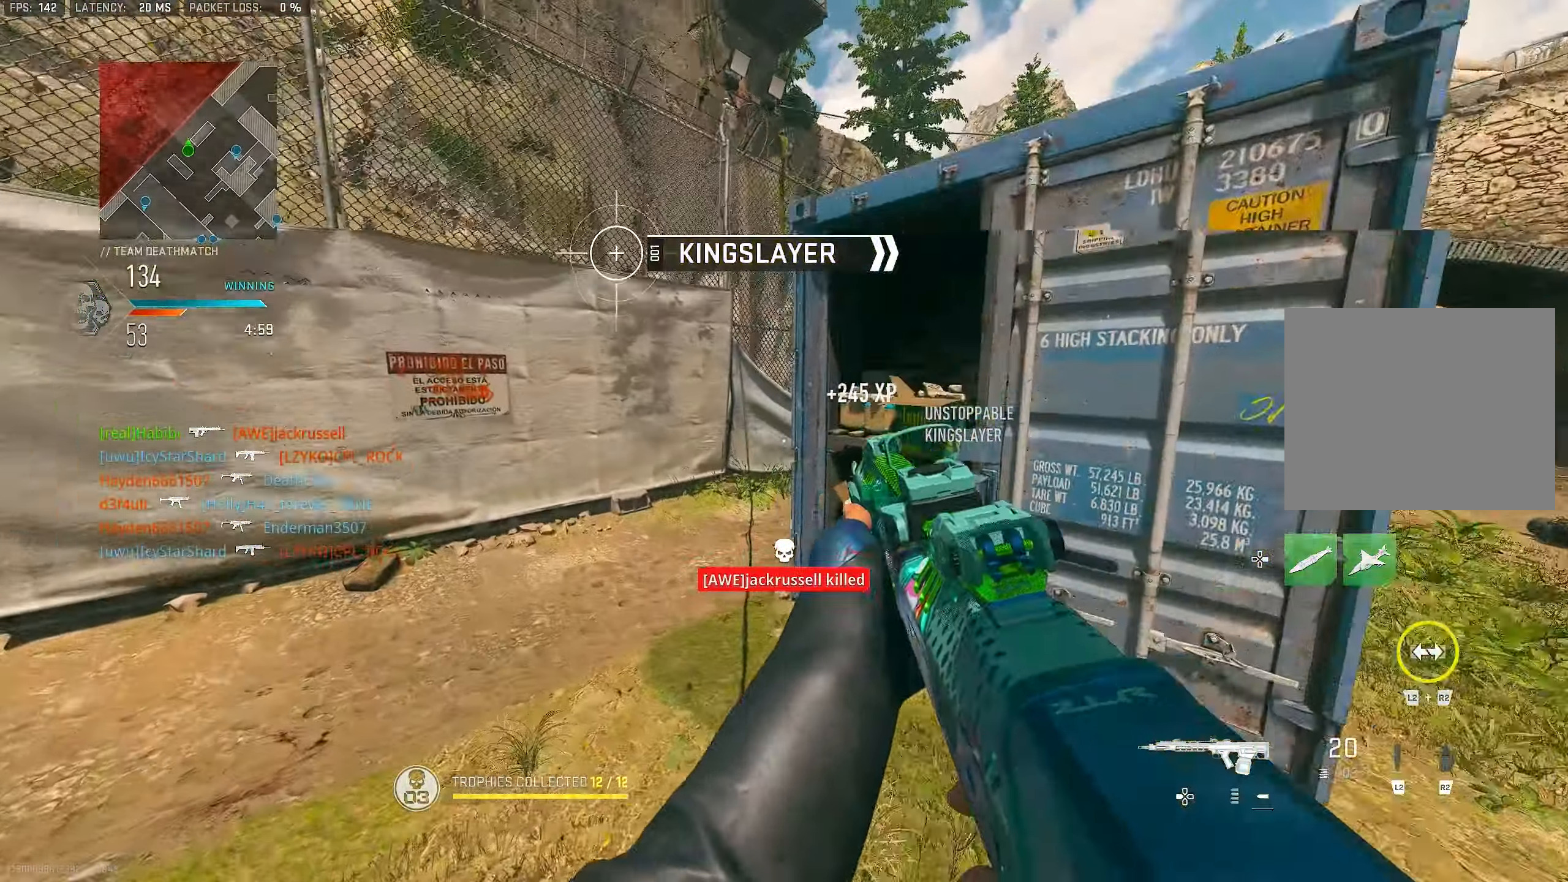
{"buttons": ["L3"], "left_stick": "up", "right_stick": "center", "events": [[100, "L3", "down"], [200, "L3", "up"], [200, "TRIANGLE", "down"], [200, "left_stick", "up"], [266, "TRIANGLE", "up"], [300, "TRIANGLE", "down"], [366, "TRIANGLE", "up"], [500, "L3", "down"]]}
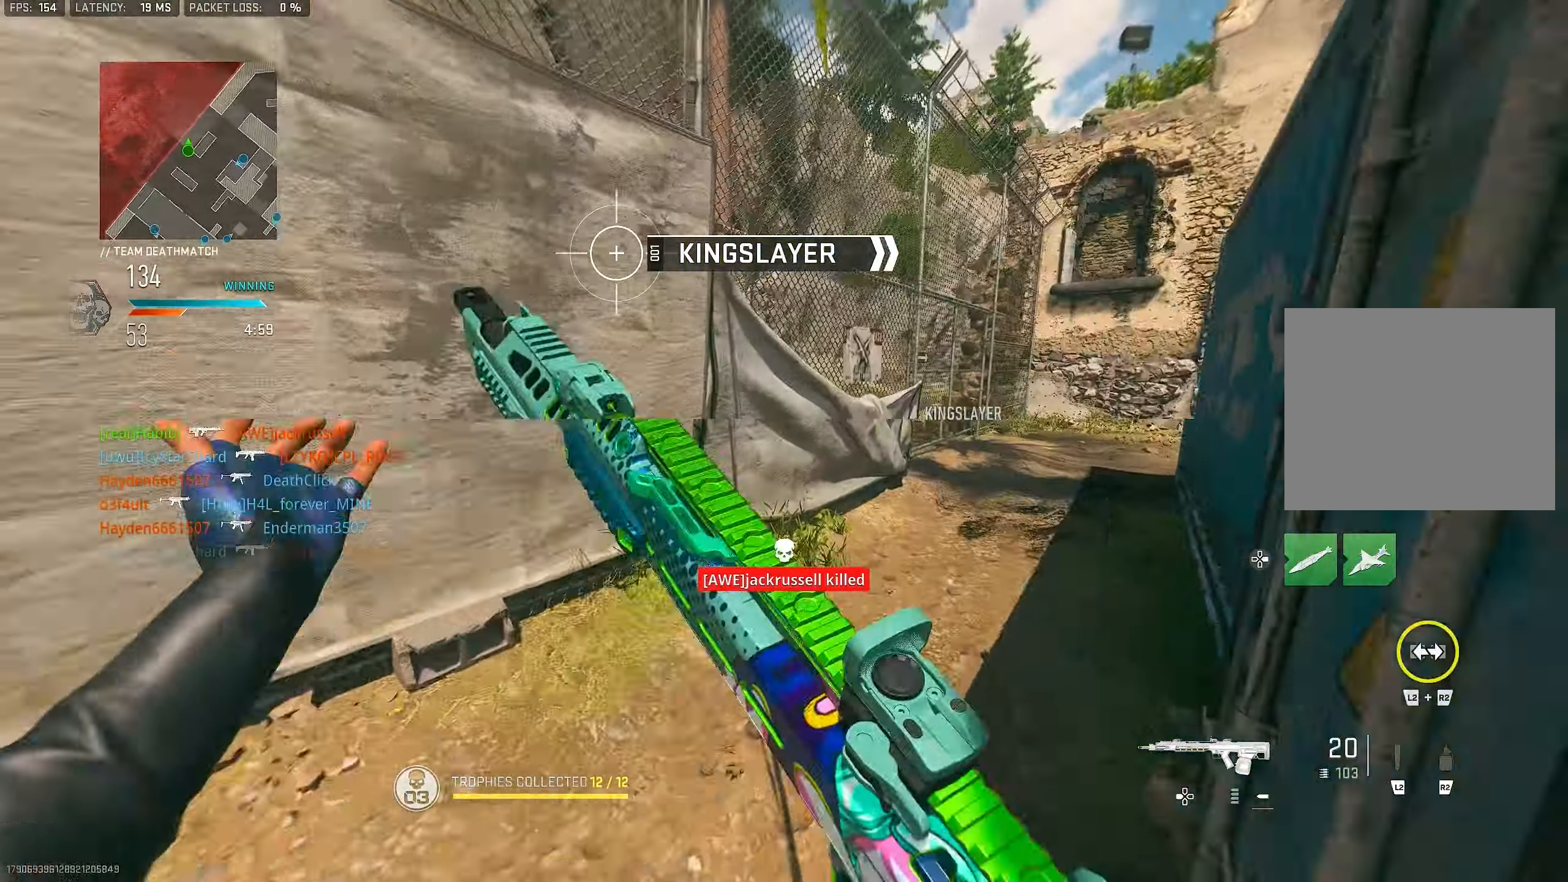
{"buttons": ["L1"], "left_stick": "up", "right_stick": "center", "events": [[66, "right_stick", "right"], [100, "L3", "up"], [300, "CROSS", "down"], [300, "right_stick", "center"], [400, "CROSS", "up"], [400, "L1", "down"]]}
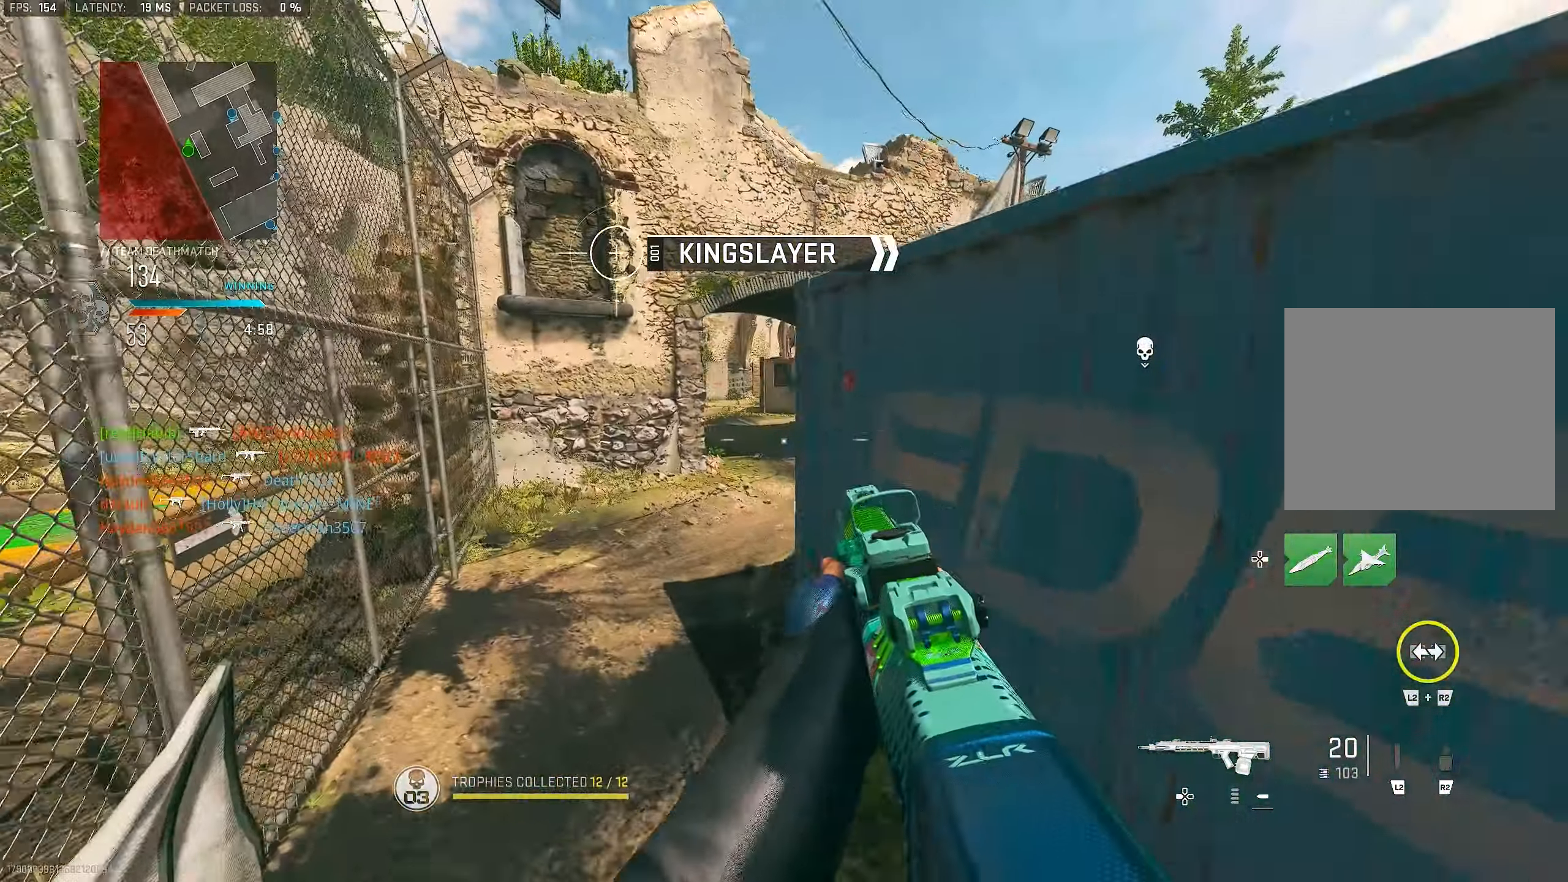
{"buttons": ["L3"], "left_stick": "up", "right_stick": "center", "events": [[133, "right_stick", "up-right"], [266, "L1", "up"], [366, "right_stick", "center"], [400, "L3", "down"]]}
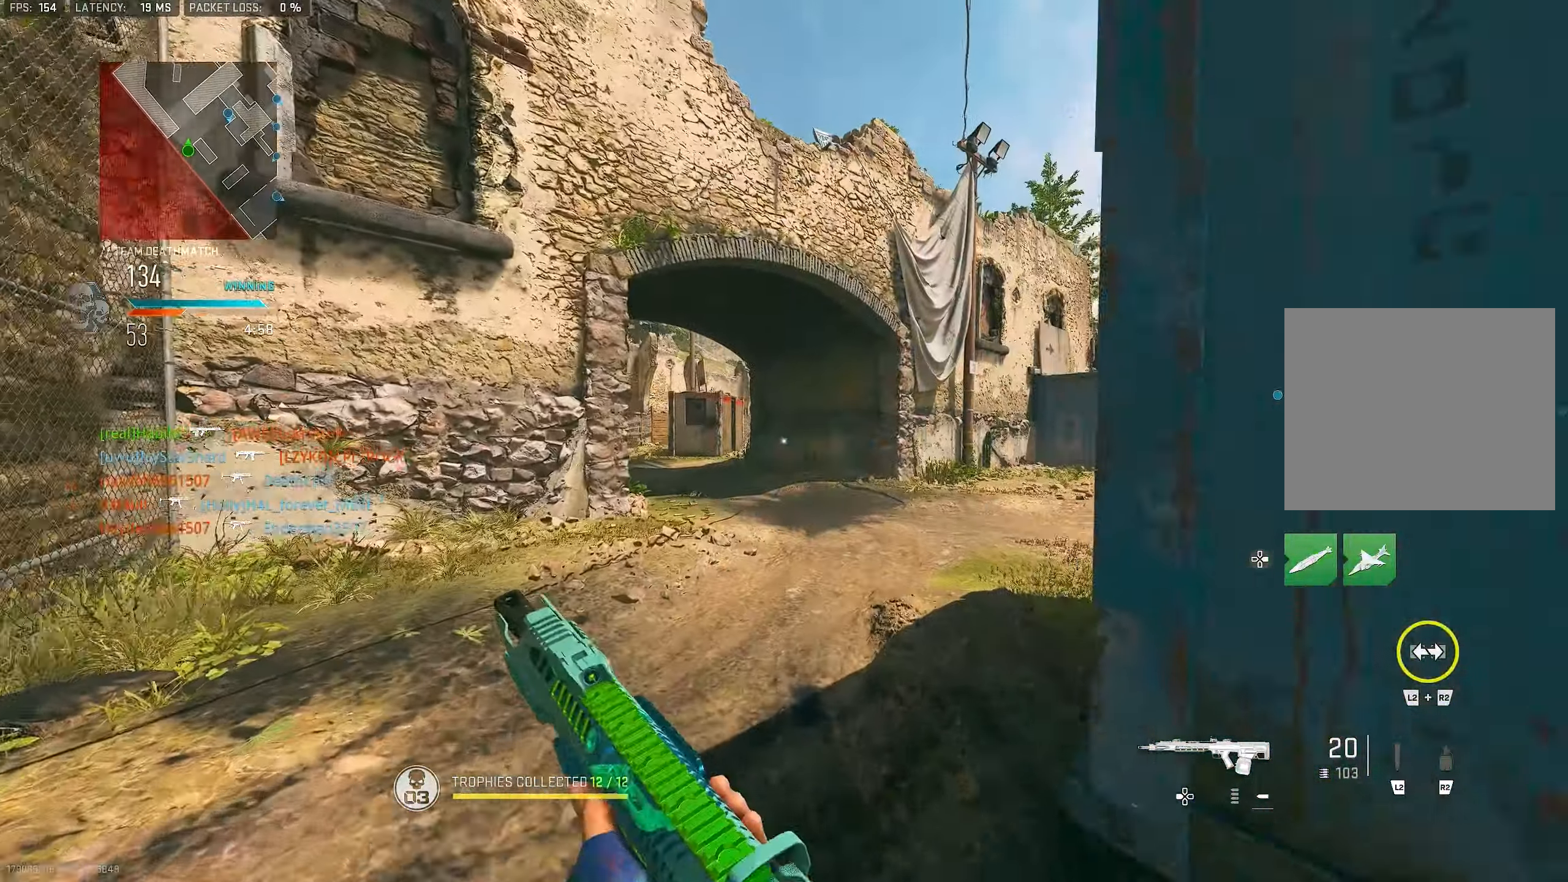
{"buttons": ["L1"], "left_stick": "up", "right_stick": "center", "events": [[33, "TRIANGLE", "down"], [100, "L3", "up"], [100, "TRIANGLE", "up"], [166, "TRIANGLE", "down"], [233, "TRIANGLE", "up"], [333, "L3", "down"], [500, "L1", "down"], [500, "L3", "up"]]}
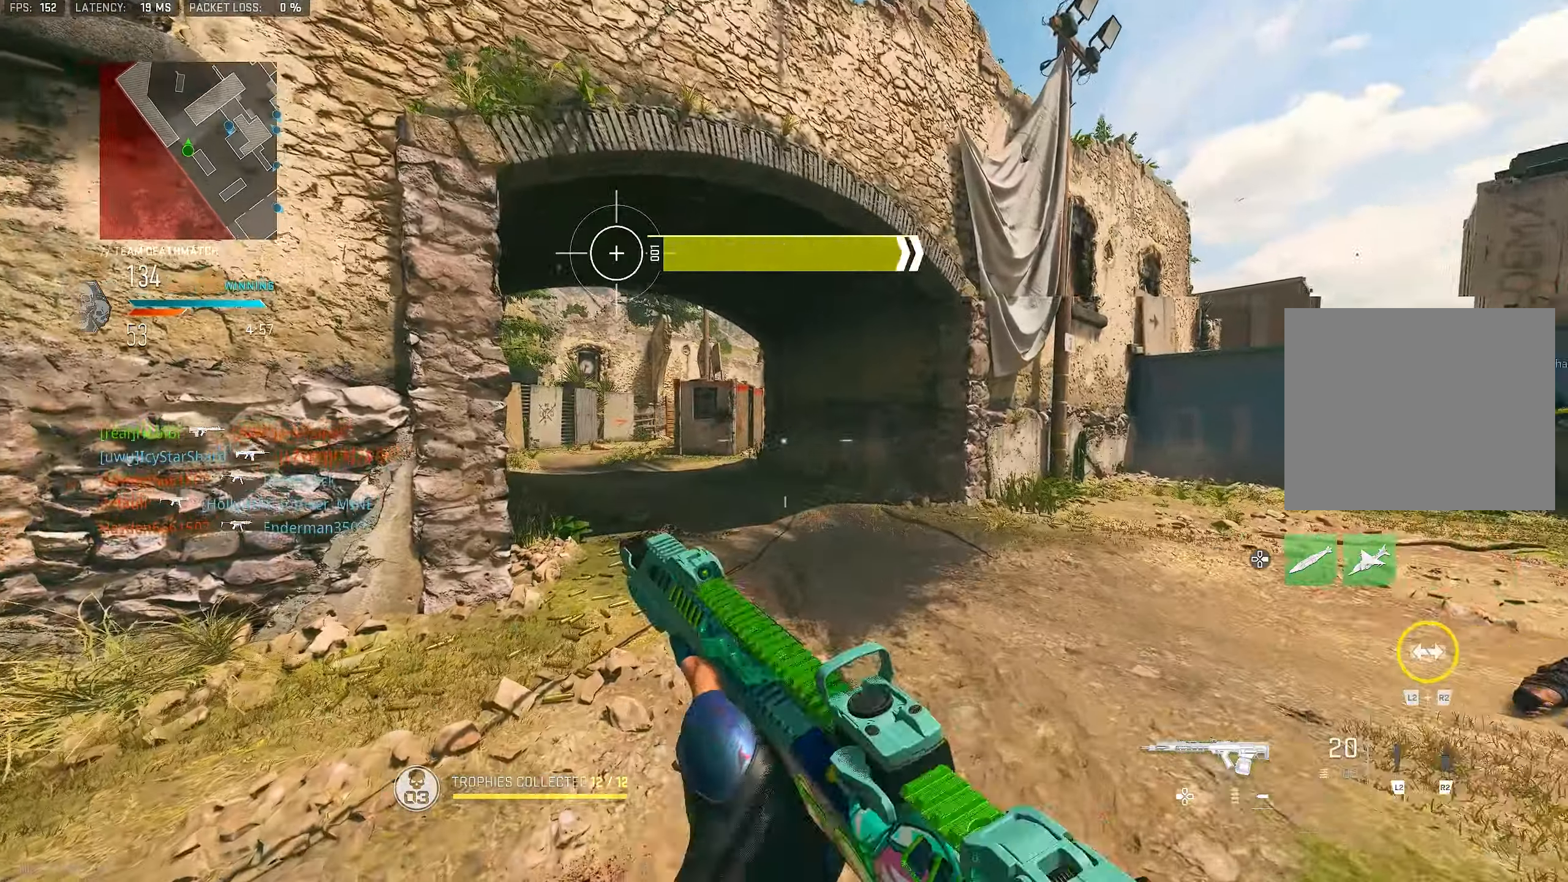
{"buttons": ["L1"], "left_stick": "up", "right_stick": "center", "events": [[100, "left_stick", "up-right"], [200, "L1", "up"], [300, "L3", "down"], [300, "left_stick", "up"], [400, "L3", "up"], [433, "L1", "down"]]}
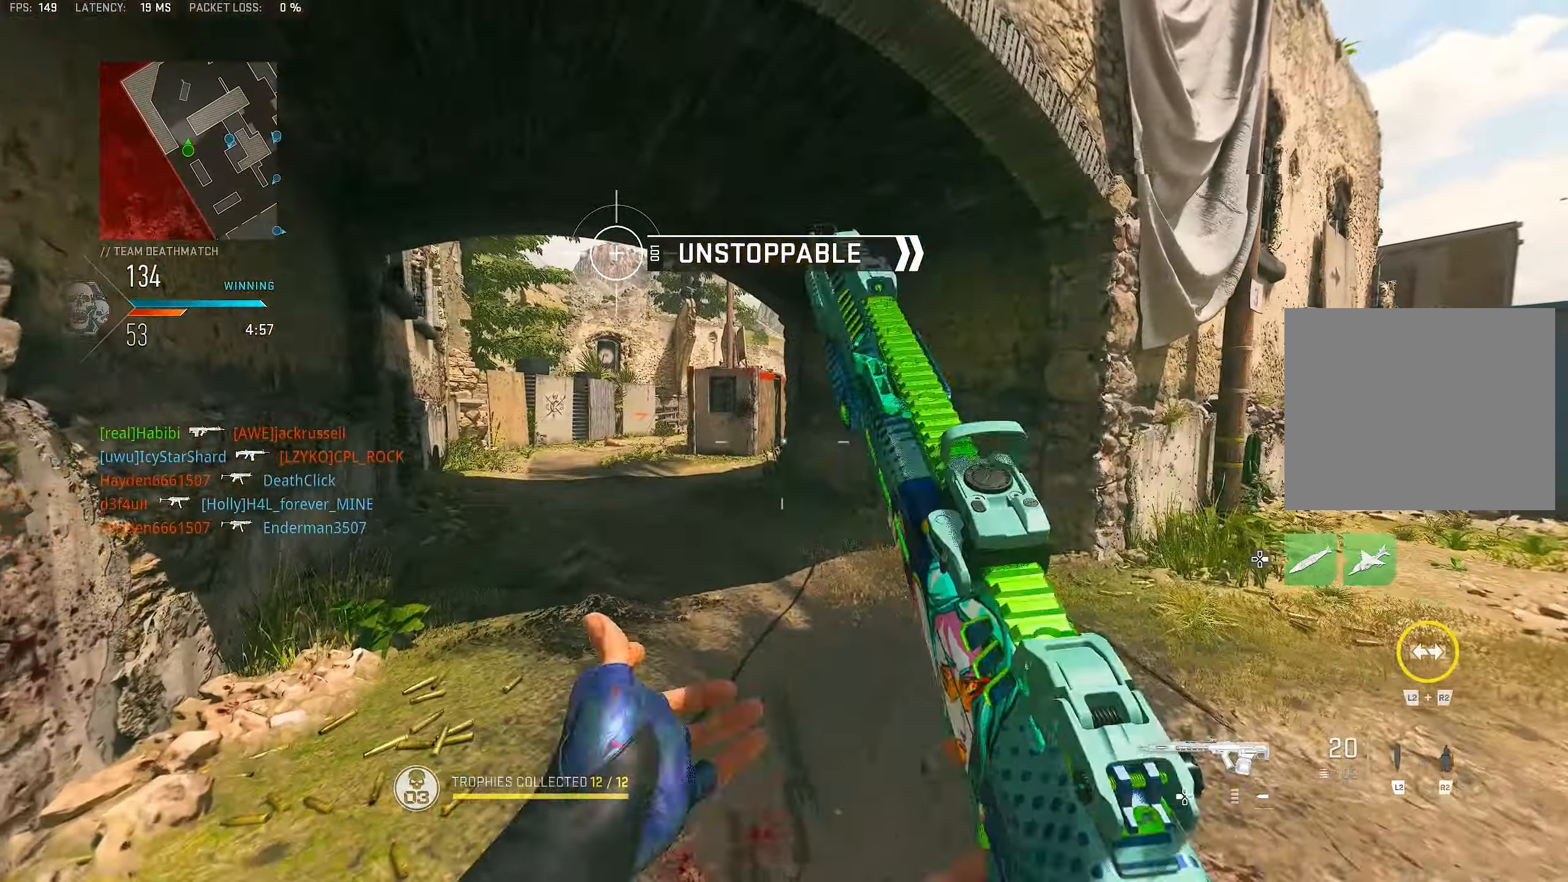
{"buttons": ["CROSS"], "left_stick": "up", "right_stick": "right", "events": [[66, "left_stick", "left"], [100, "L1", "up"], [133, "left_stick", "up-left"], [133, "right_stick", "left"], [266, "L3", "down"], [333, "right_stick", "up-right"], [400, "L3", "up"], [400, "left_stick", "up"], [400, "right_stick", "right"], [500, "CROSS", "down"]]}
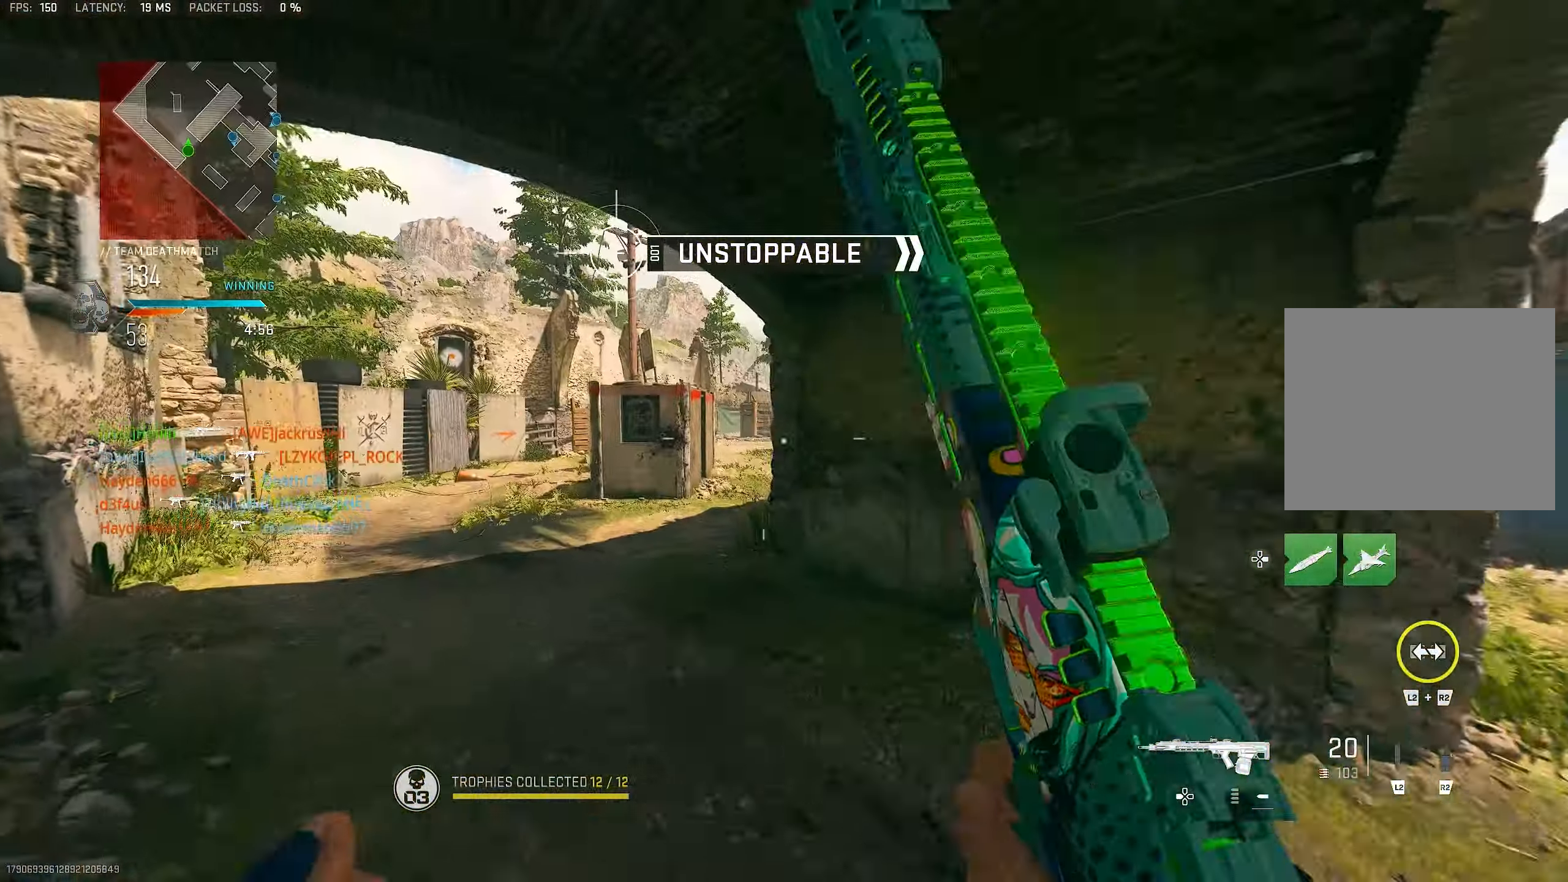
{"buttons": ["L1"], "left_stick": "up", "right_stick": "center", "events": [[33, "L1", "down"], [66, "right_stick", "center"], [166, "CROSS", "up"], [300, "right_stick", "right"], [433, "right_stick", "center"]]}
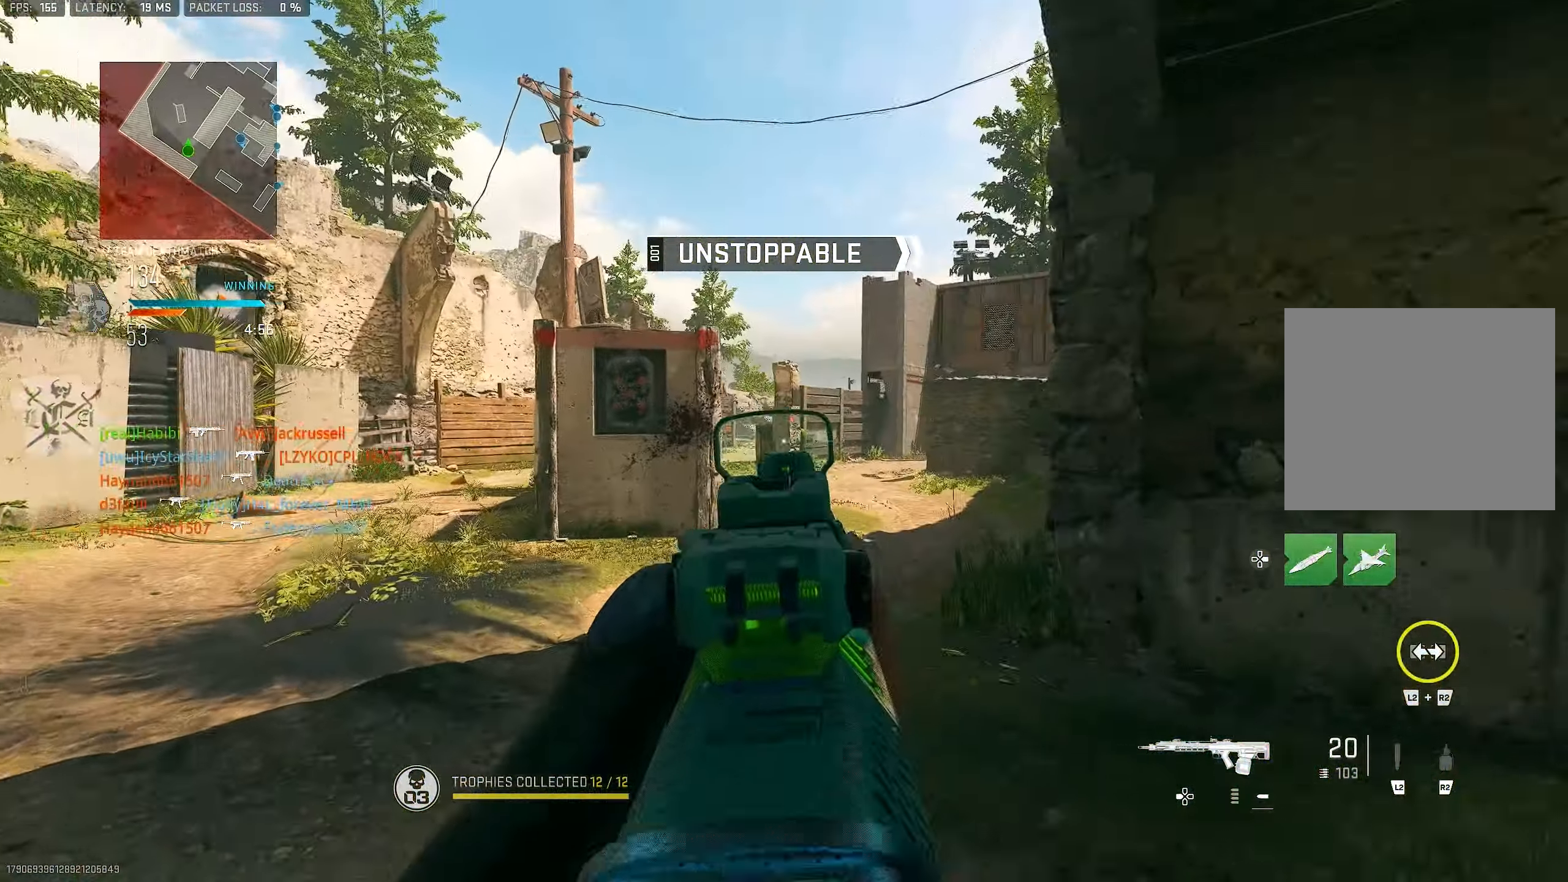
{"buttons": [], "left_stick": "up", "right_stick": "up-left", "events": [[33, "right_stick", "up"], [166, "right_stick", "center"], [200, "L1", "up"], [233, "L3", "down"], [366, "L3", "up"], [366, "right_stick", "down-left"], [500, "right_stick", "up-left"]]}
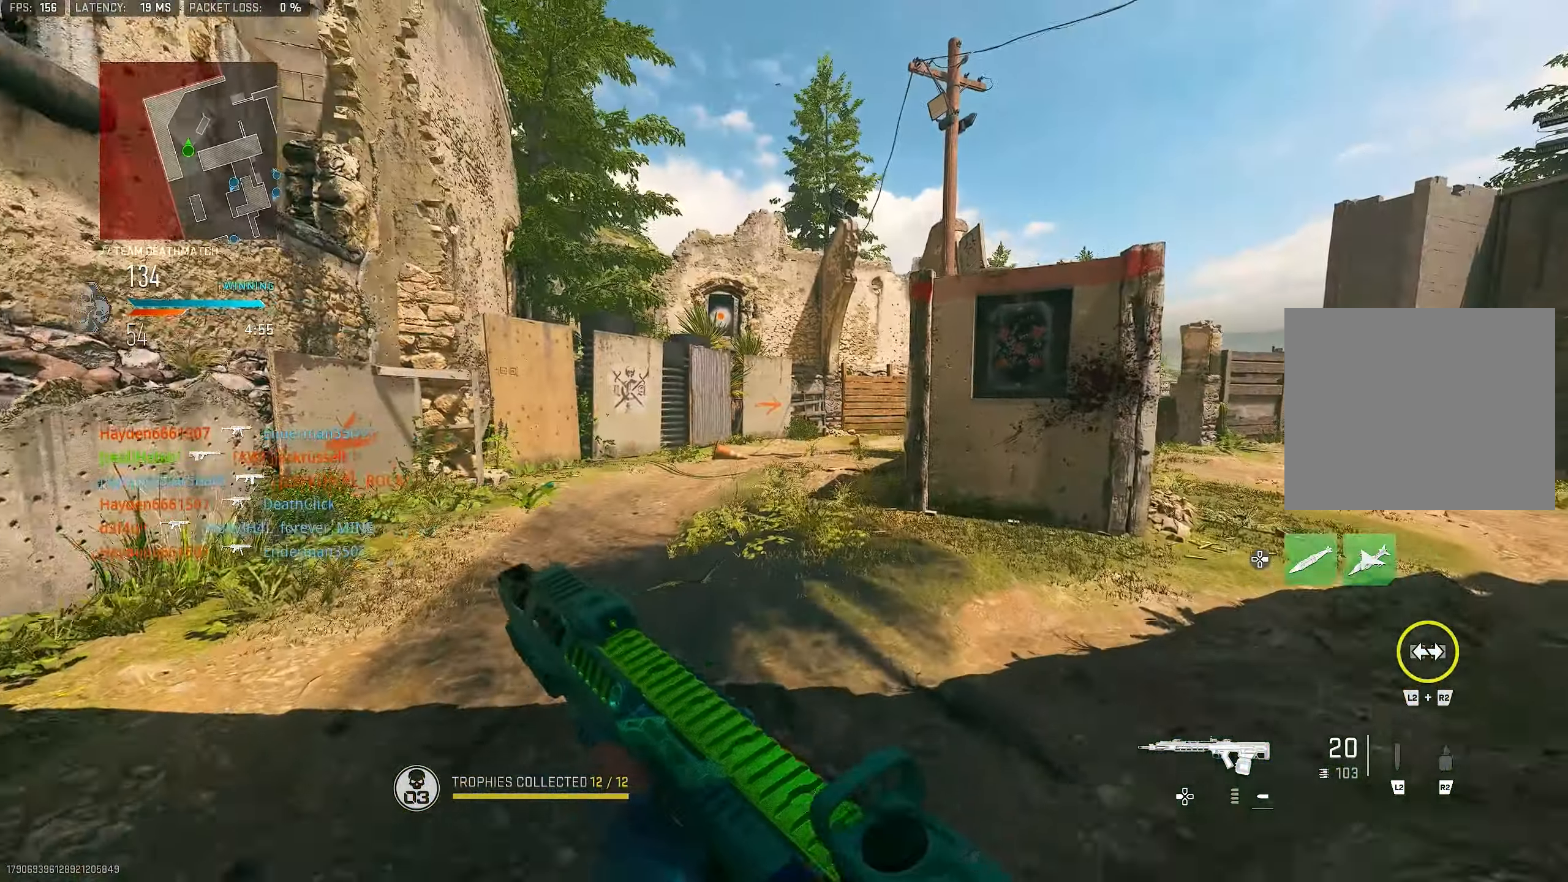
{"buttons": ["L3"], "left_stick": "up", "right_stick": "center", "events": [[33, "right_stick", "center"], [100, "L3", "down"], [100, "left_stick", "up-left"], [166, "TRIANGLE", "down"], [233, "L3", "up"], [233, "left_stick", "up"], [333, "TRIANGLE", "up"], [400, "L3", "down"]]}
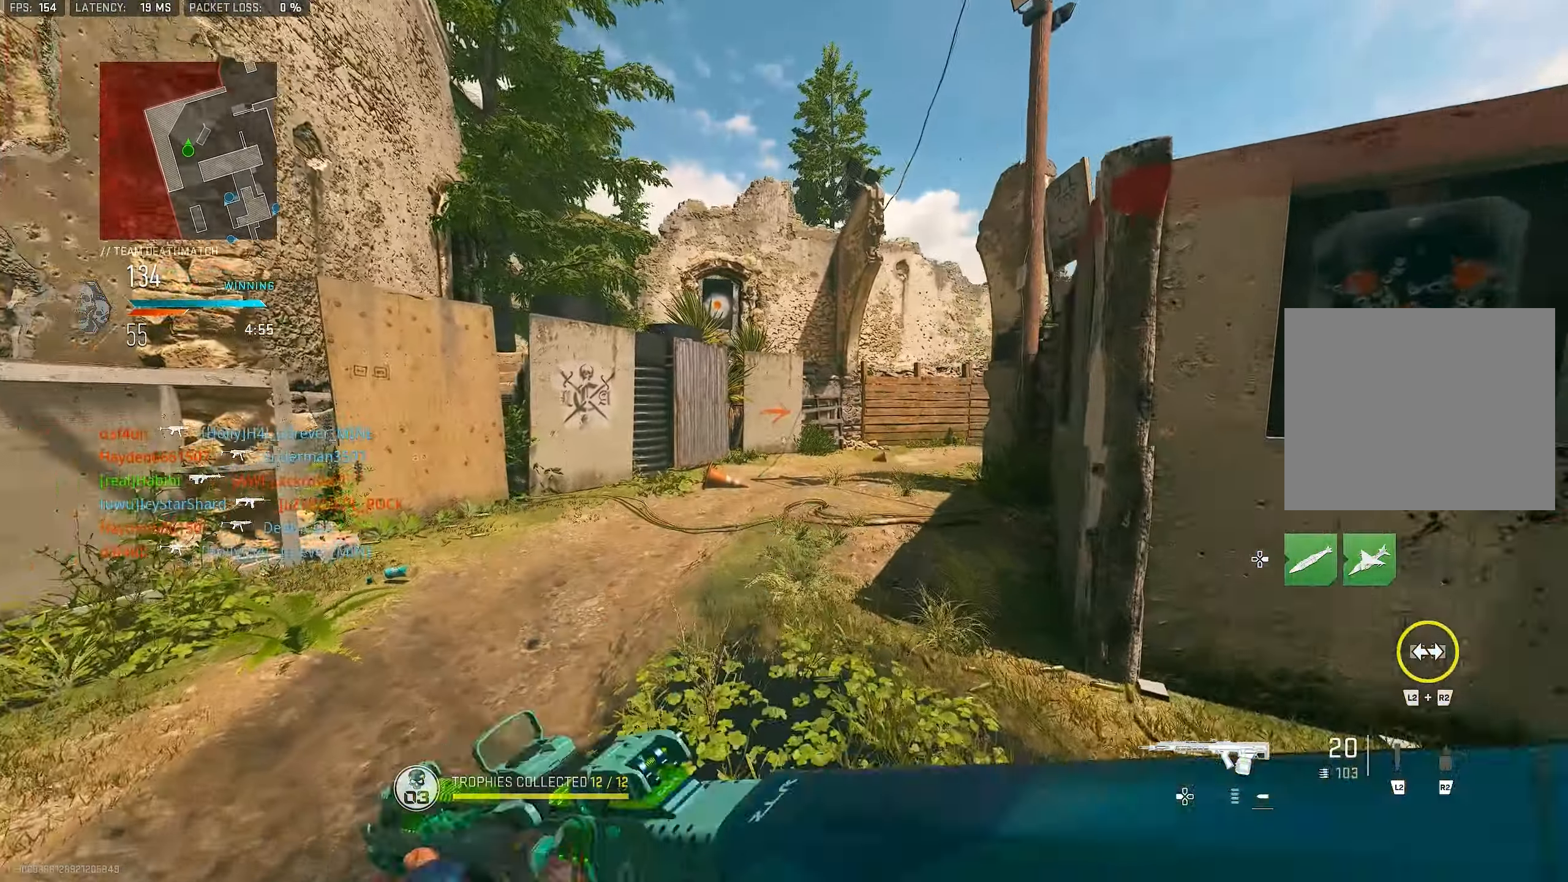
{"buttons": [], "left_stick": "up-left", "right_stick": "center", "events": [[33, "L3", "up"], [33, "TRIANGLE", "down"], [133, "TRIANGLE", "up"], [166, "left_stick", "up-left"]]}
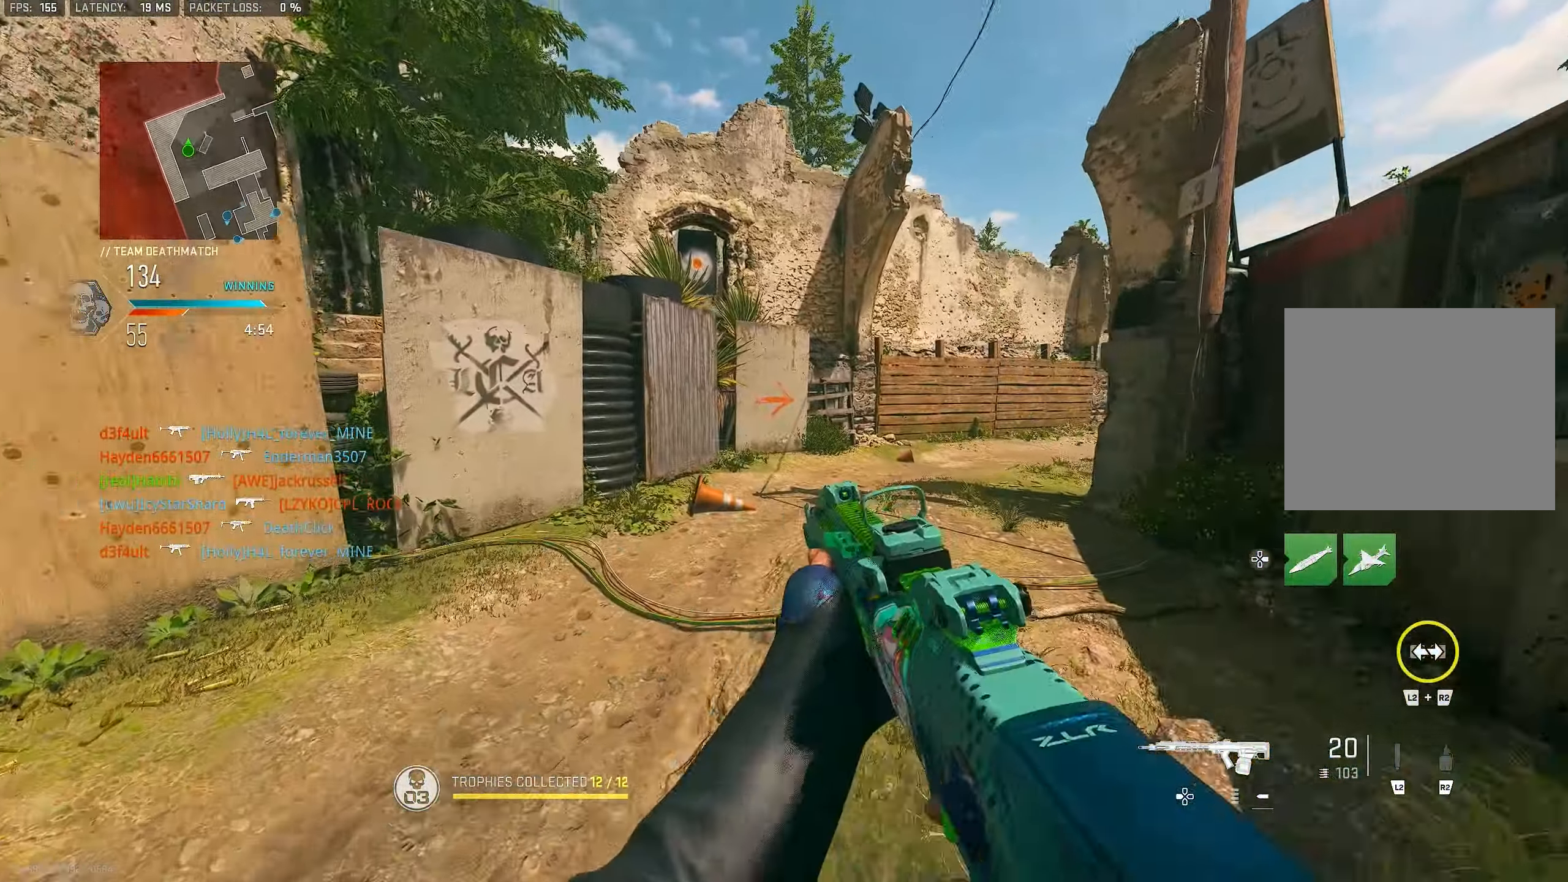
{"buttons": ["L1"], "left_stick": "up", "right_stick": "center", "events": [[100, "L3", "down"], [200, "right_stick", "right"], [333, "CROSS", "down"], [333, "L3", "up"], [333, "left_stick", "up"], [367, "L1", "down"], [433, "right_stick", "center"], [500, "CROSS", "up"]]}
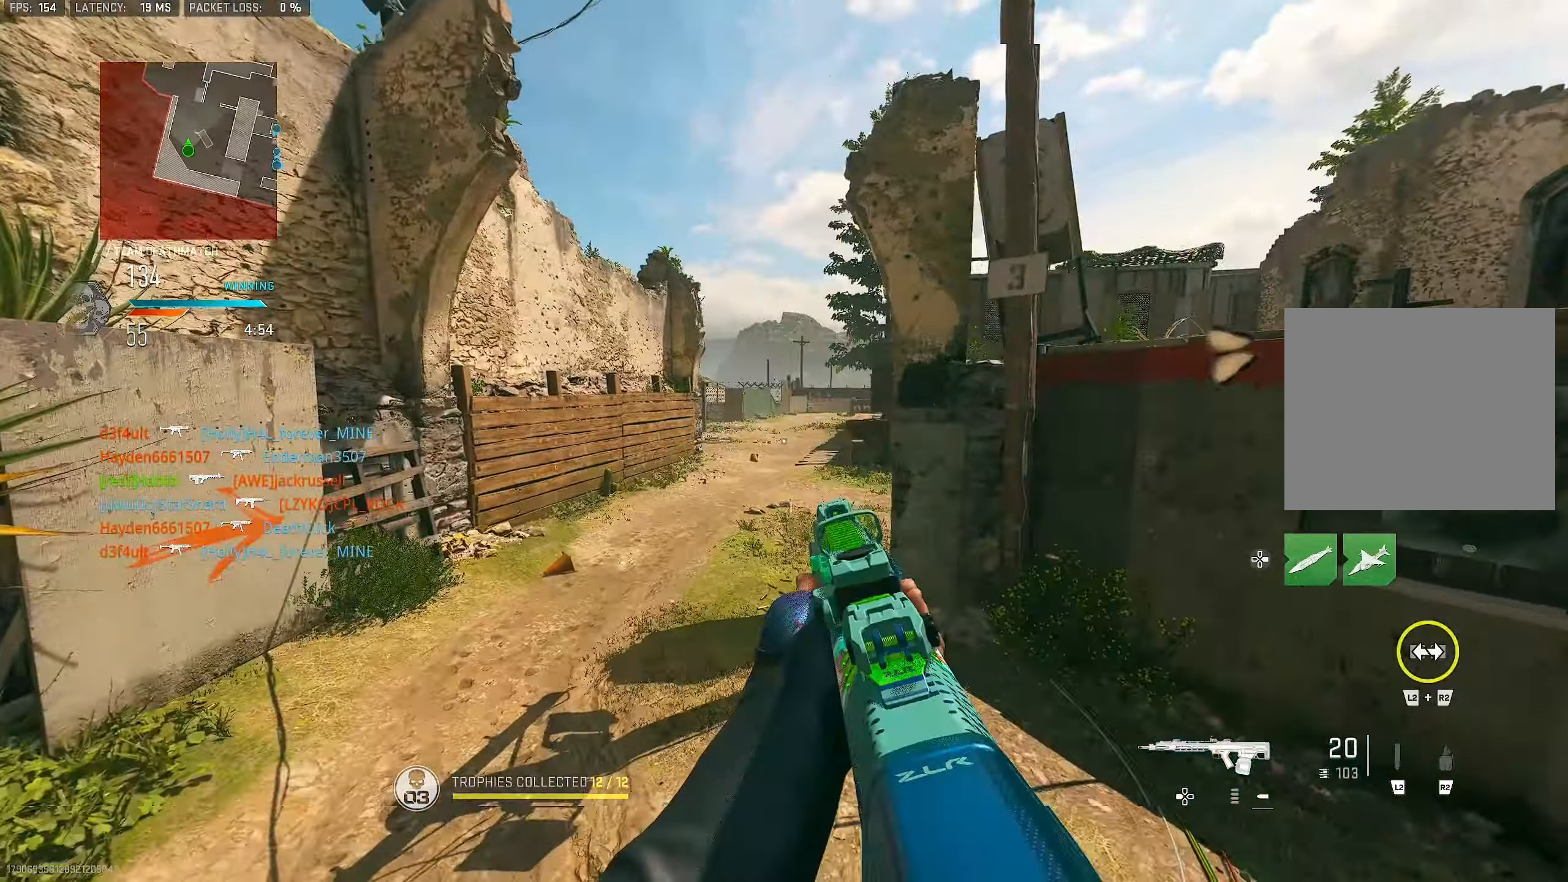
{"buttons": ["L1"], "left_stick": "up", "right_stick": "up", "events": [[133, "right_stick", "up-right"], [267, "right_stick", "center"], [400, "right_stick", "left"], [467, "right_stick", "up"]]}
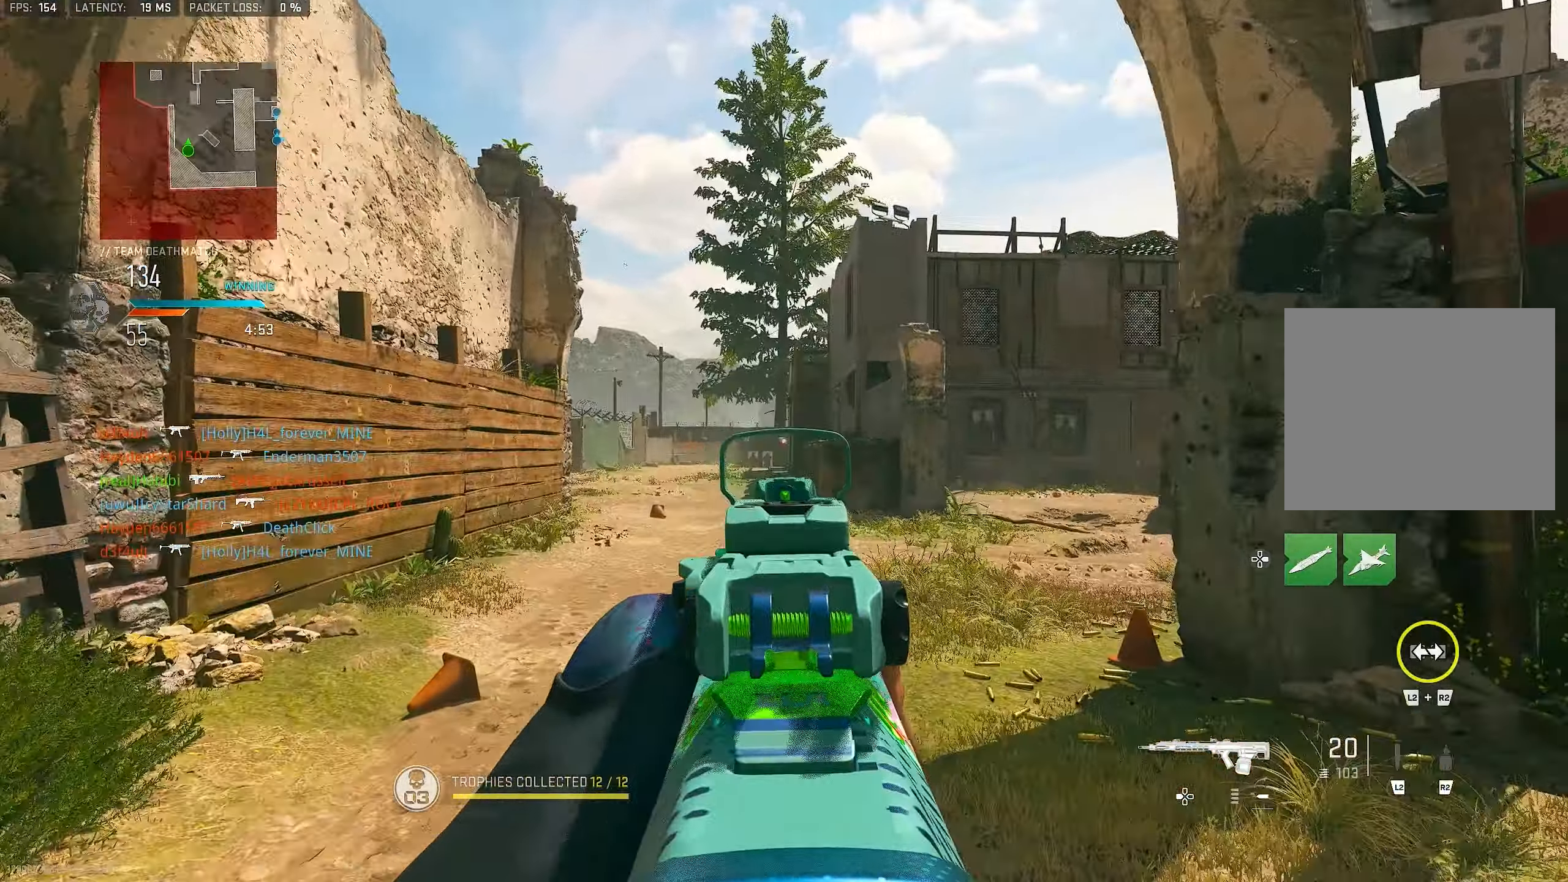
{"buttons": [], "left_stick": "up", "right_stick": "right", "events": [[100, "right_stick", "center"], [267, "L1", "up"], [433, "right_stick", "right"]]}
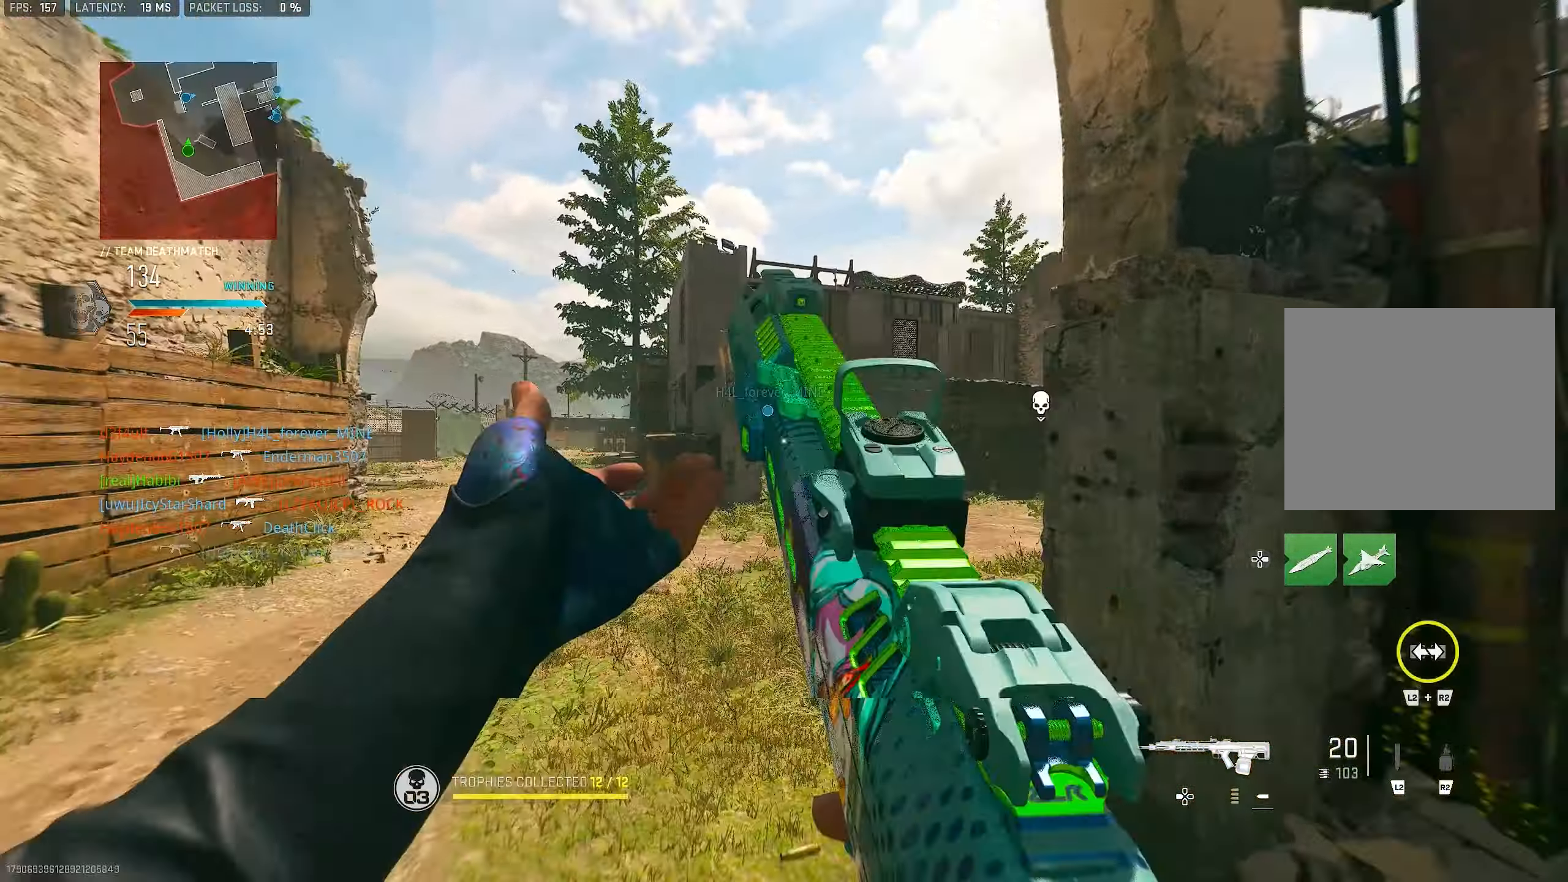
{"buttons": ["CROSS"], "left_stick": "up", "right_stick": "left", "events": [[100, "right_stick", "center"], [200, "right_stick", "right"], [333, "right_stick", "center"], [400, "right_stick", "down-left"], [467, "right_stick", "left"], [500, "CROSS", "down"]]}
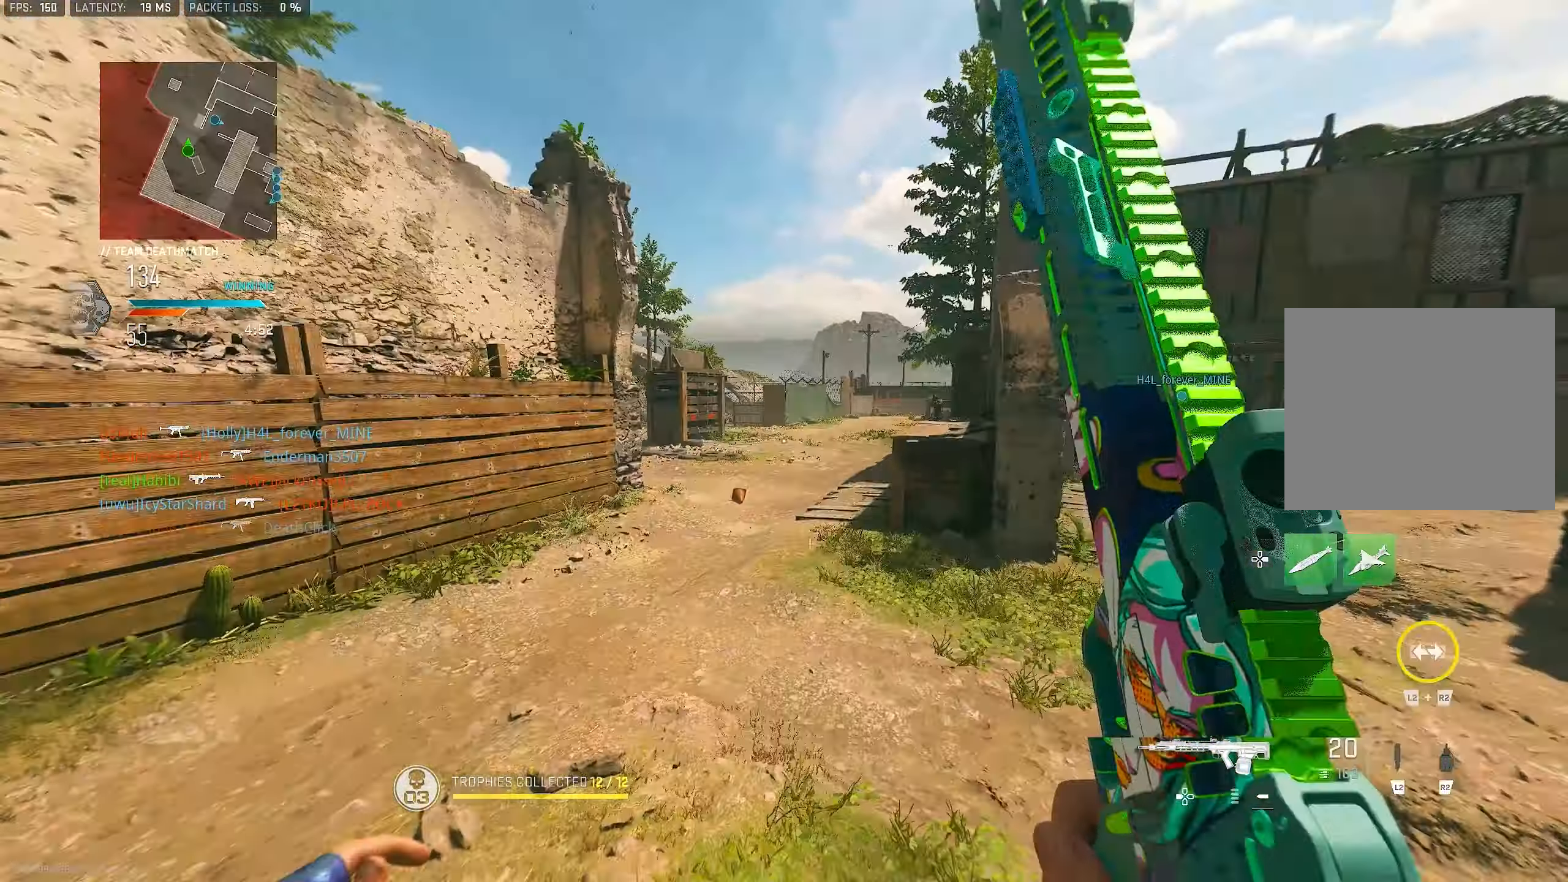
{"buttons": [], "left_stick": "up-left", "right_stick": "right", "events": [[133, "right_stick", "center"], [167, "CROSS", "up"], [233, "SQUARE", "down"], [233, "left_stick", "right"], [267, "SQUARE", "up"], [400, "left_stick", "up-left"], [467, "right_stick", "right"]]}
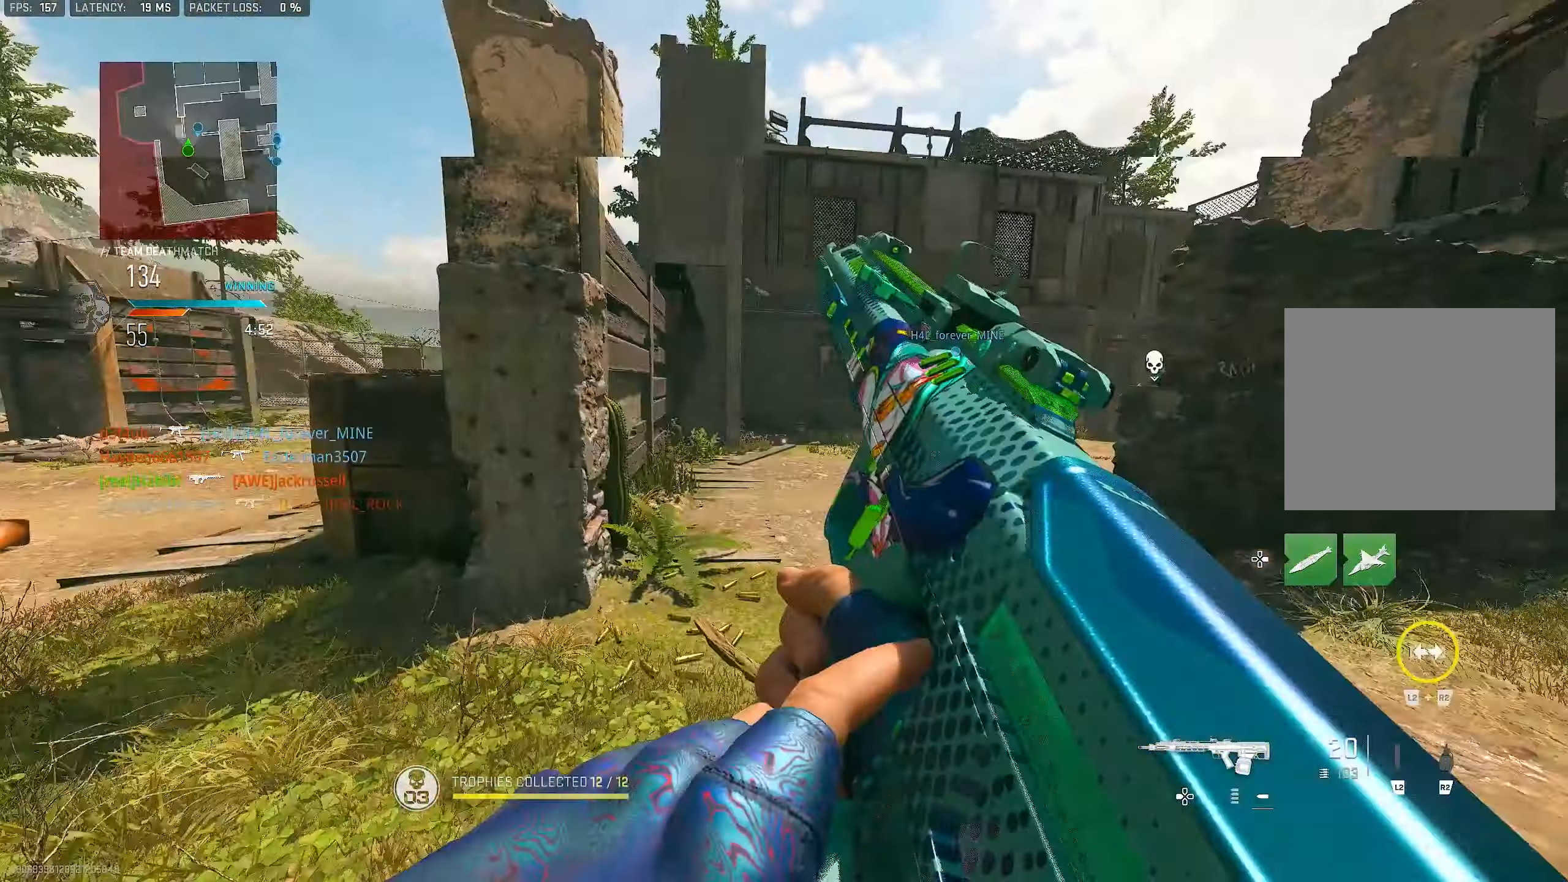
{"buttons": [], "left_stick": "up", "right_stick": "left", "events": [[100, "right_stick", "center"], [200, "right_stick", "left"], [267, "left_stick", "up"], [367, "right_stick", "center"], [500, "right_stick", "left"]]}
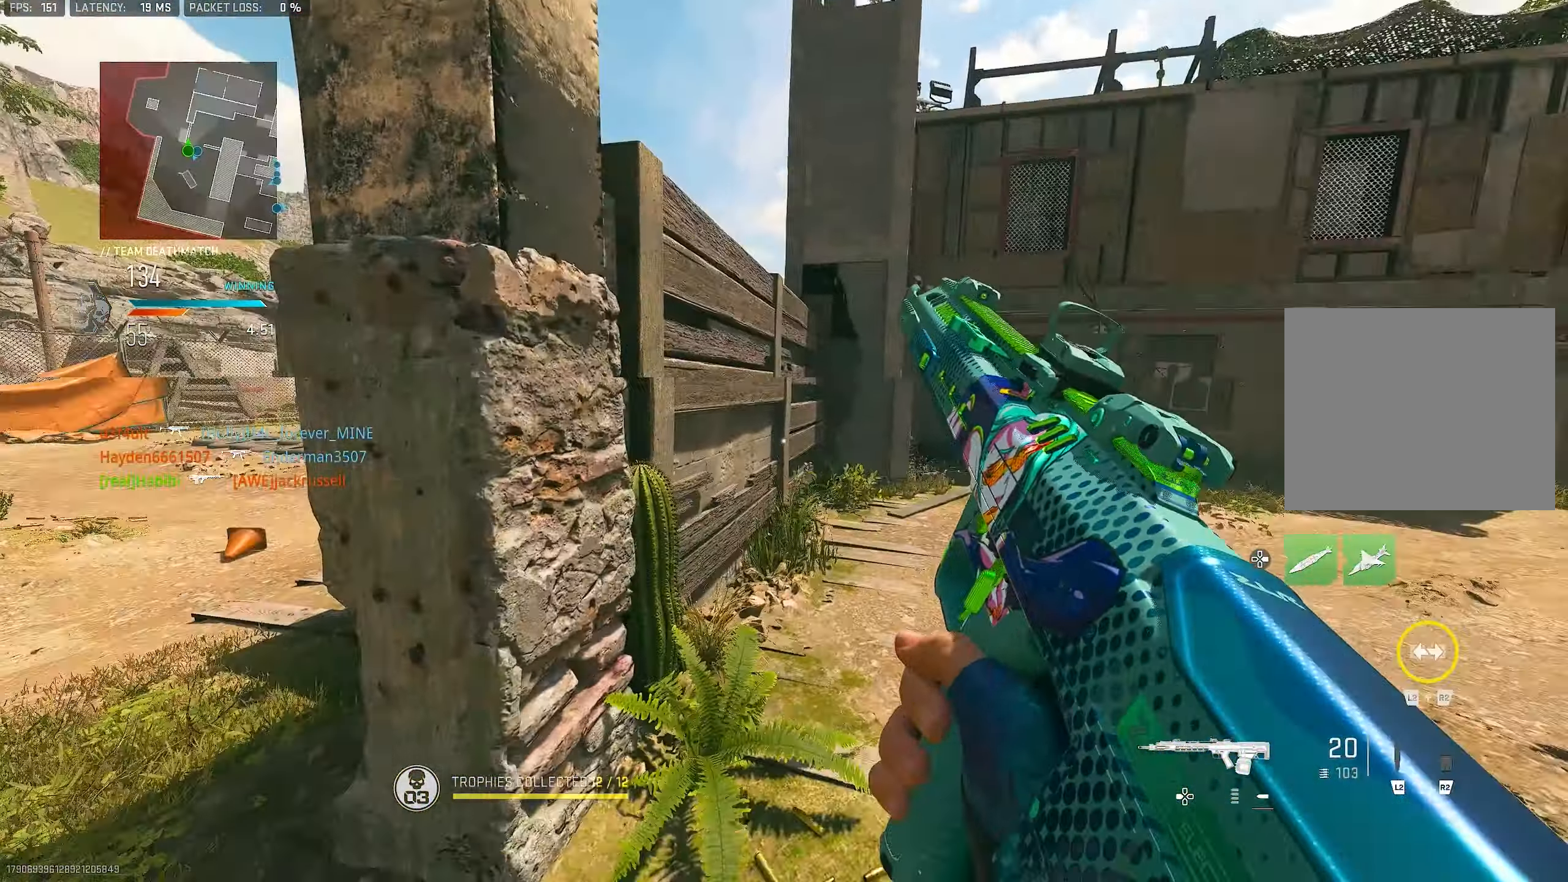
{"buttons": [], "left_stick": "down-left", "right_stick": "center", "events": [[233, "right_stick", "center"], [300, "left_stick", "left"], [367, "left_stick", "down-left"]]}
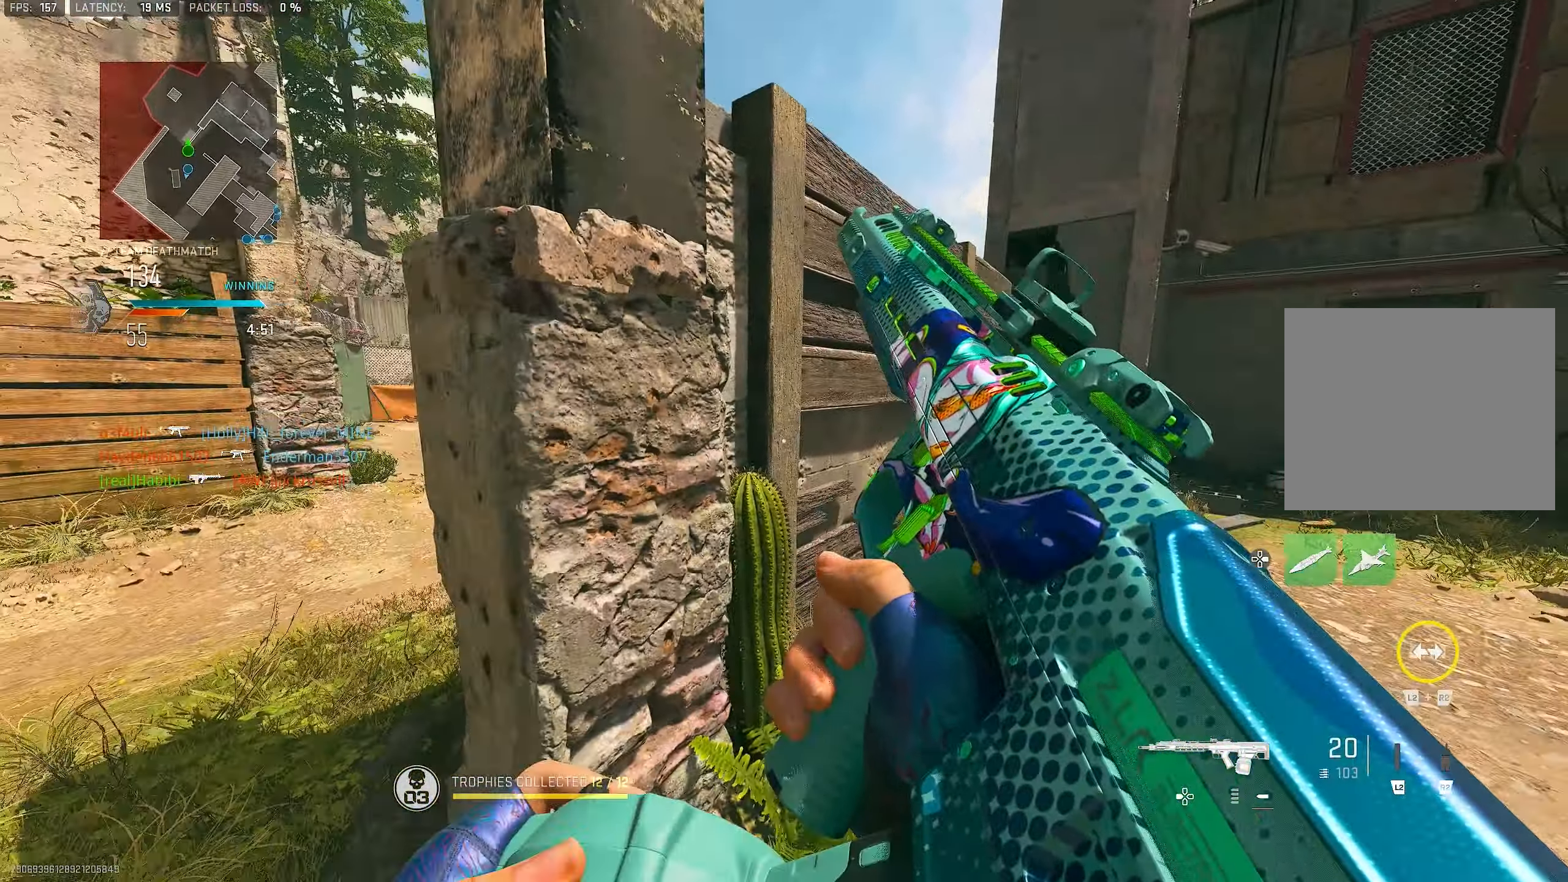
{"buttons": [], "left_stick": "down-left", "right_stick": "center", "events": [[33, "left_stick", "down-right"], [233, "left_stick", "down-left"]]}
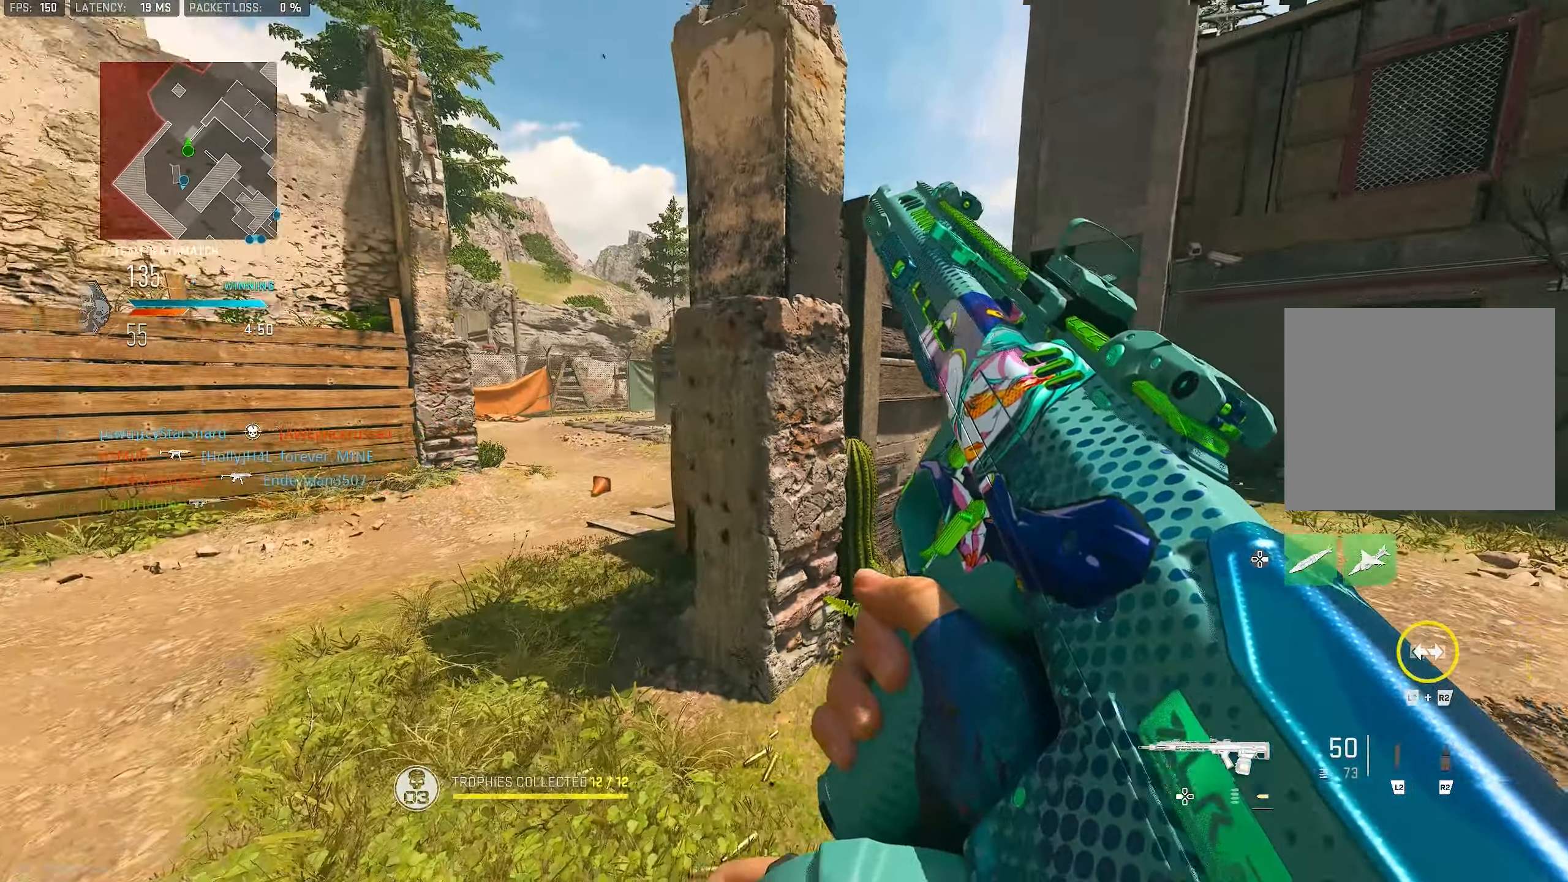
{"buttons": ["L1"], "left_stick": "left", "right_stick": "right", "events": [[33, "left_stick", "up-left"], [67, "right_stick", "left"], [133, "L3", "down"], [200, "L3", "up"], [200, "right_stick", "right"], [267, "L1", "down"], [300, "left_stick", "left"]]}
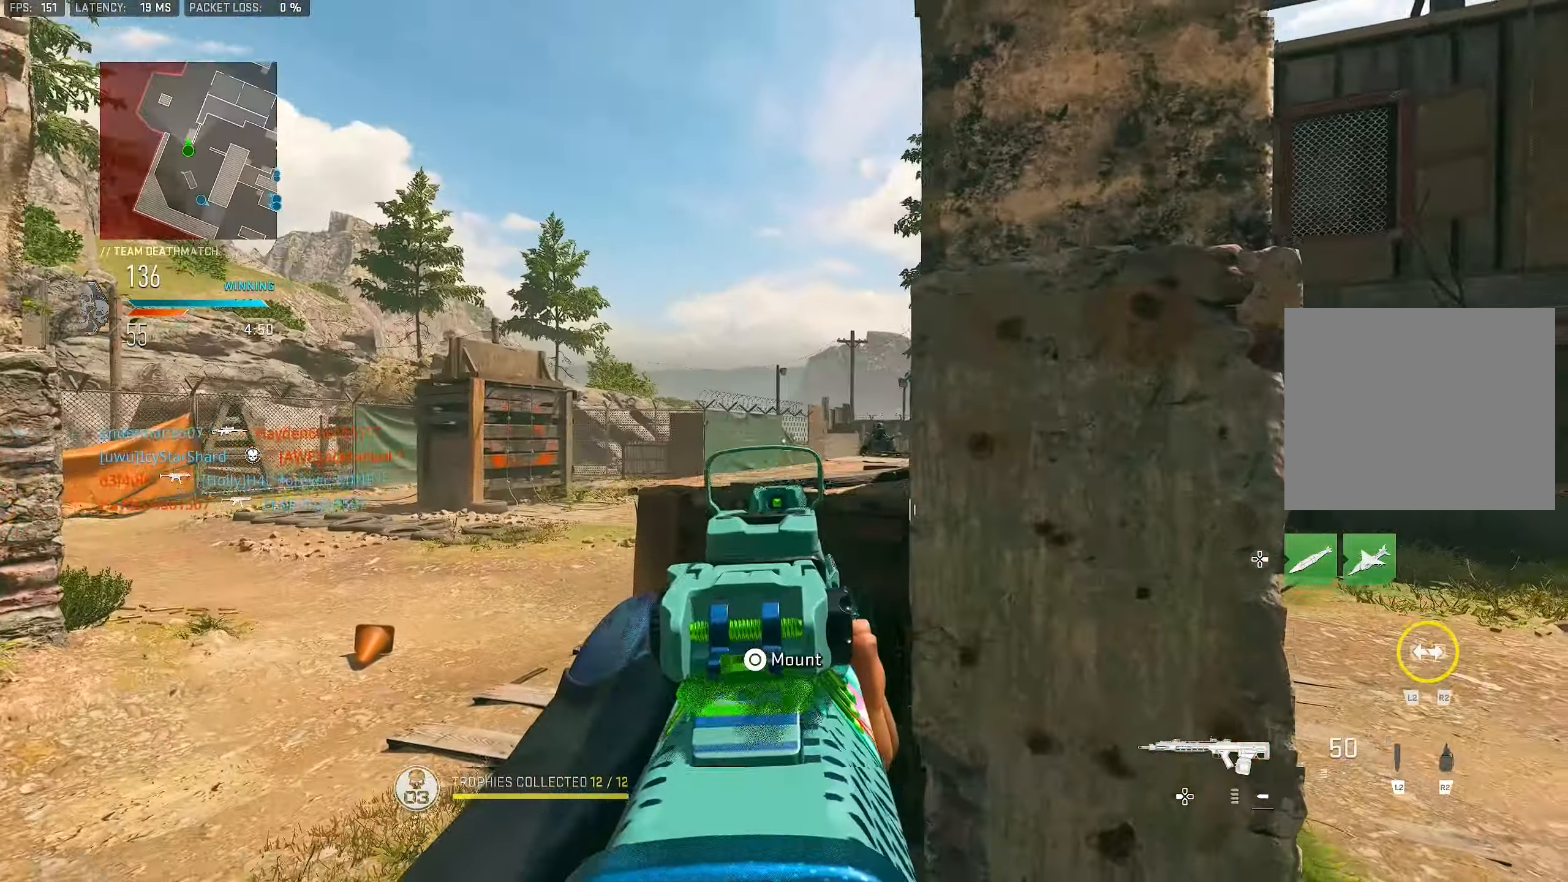
{"buttons": ["L1", "R1"], "left_stick": "left", "right_stick": "down", "events": [[200, "left_stick", "center"], [300, "left_stick", "up-right"], [367, "R1", "down"], [433, "R1", "up"], [433, "right_stick", "down"], [467, "left_stick", "left"], [500, "R1", "down"]]}
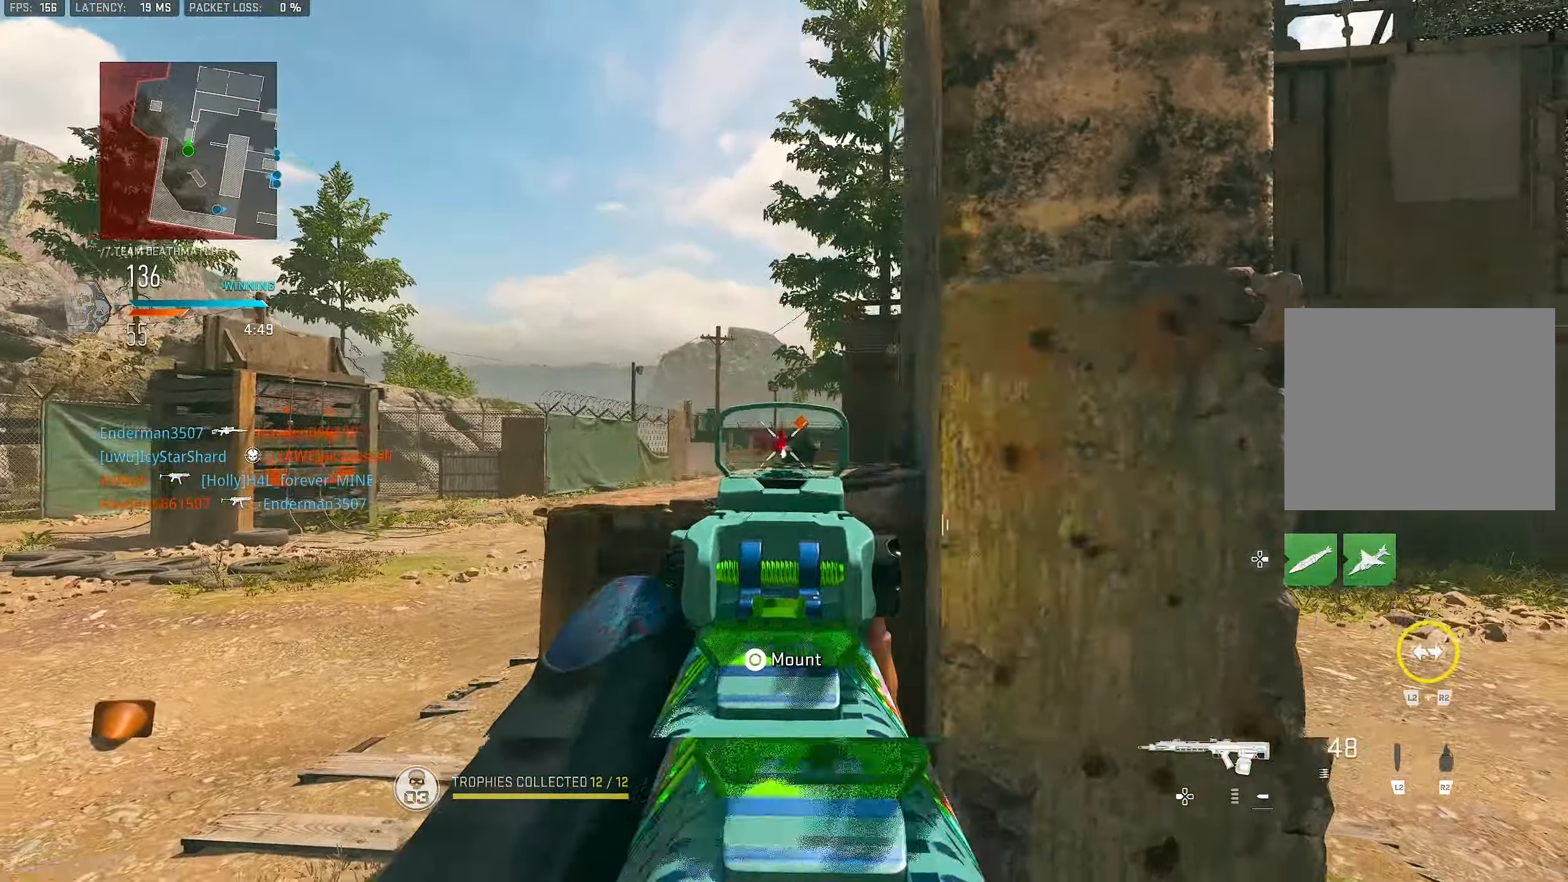
{"buttons": [], "left_stick": "right", "right_stick": "right", "events": [[33, "R1", "up"], [33, "right_stick", "center"], [67, "R1", "down"], [133, "R1", "up"], [167, "right_stick", "right"], [233, "R1", "down"], [267, "left_stick", "up-right"], [367, "left_stick", "right"], [367, "right_stick", "center"], [400, "L1", "up"], [434, "R1", "up"], [484, "right_stick", "right"]]}
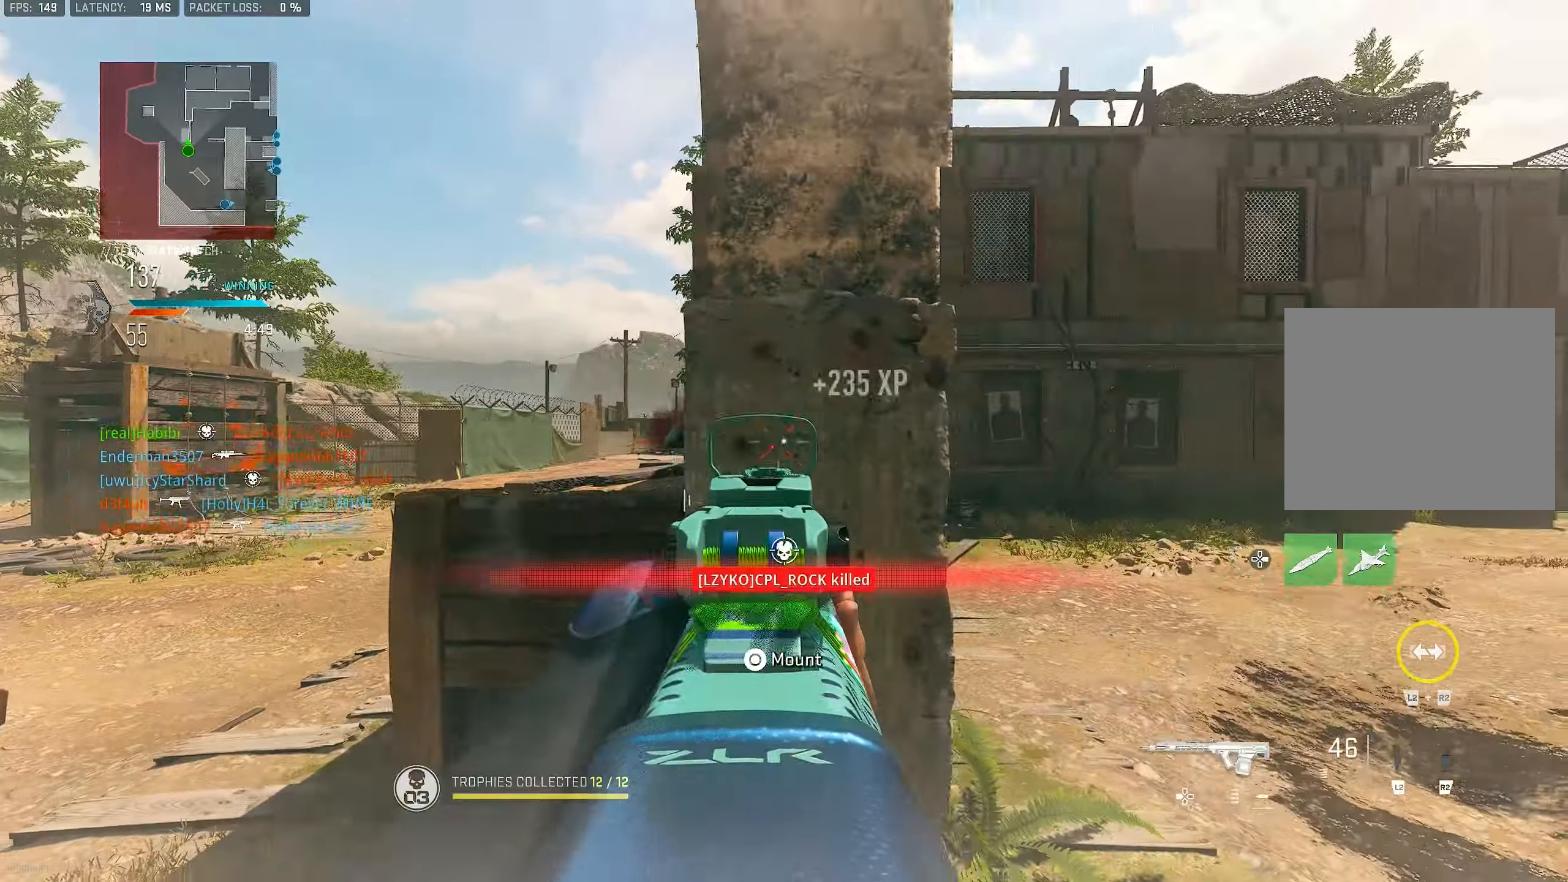
{"buttons": ["L1"], "left_stick": "up-left", "right_stick": "up-left", "events": [[34, "L1", "down"], [100, "left_stick", "up-left"], [100, "right_stick", "center"], [167, "left_stick", "left"], [167, "right_stick", "left"], [300, "right_stick", "center"], [334, "left_stick", "up-left"], [367, "right_stick", "up-right"], [500, "right_stick", "up-left"]]}
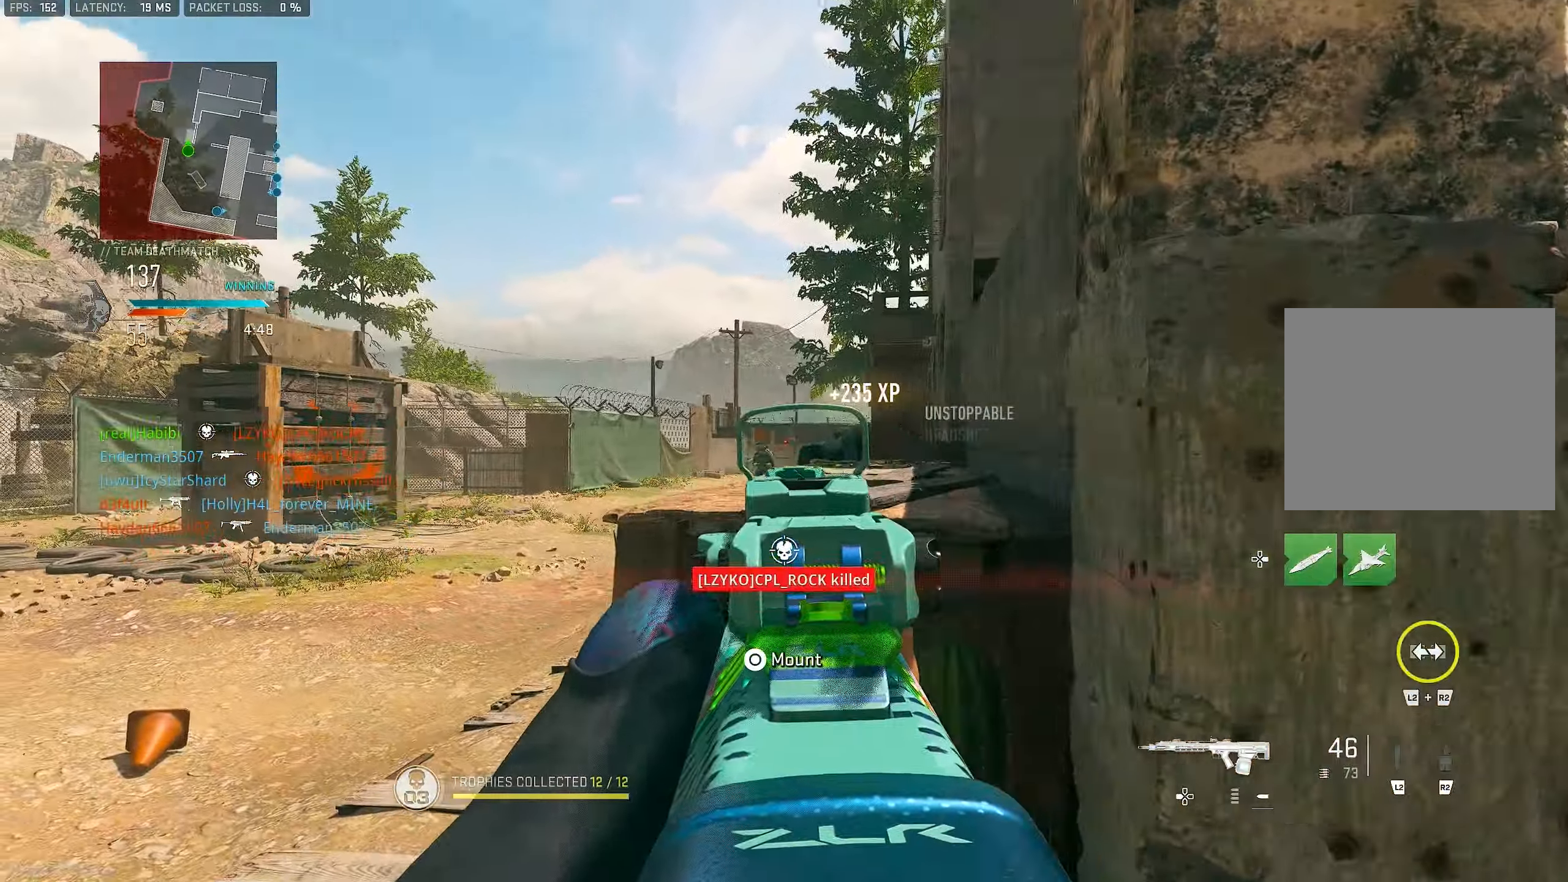
{"buttons": ["L1", "R1"], "left_stick": "down", "right_stick": "down", "events": [[100, "R1", "down"], [134, "right_stick", "center"], [167, "R1", "up"], [167, "left_stick", "right"], [200, "right_stick", "down-left"], [267, "R1", "down"], [334, "R1", "up"], [334, "left_stick", "down"], [334, "right_stick", "center"], [400, "R1", "down"], [434, "right_stick", "down"]]}
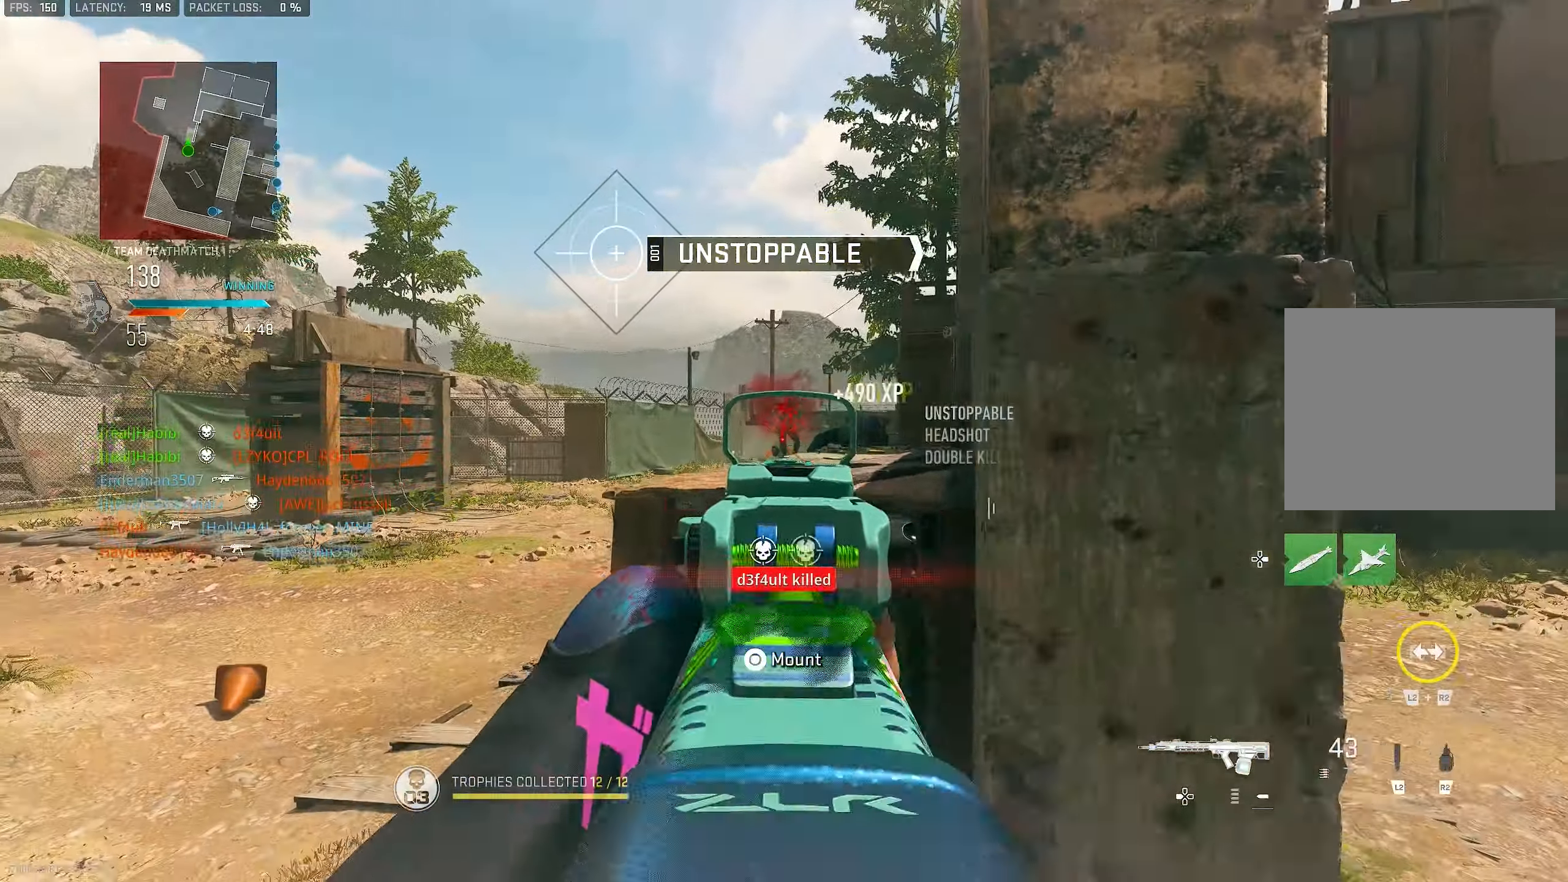
{"buttons": ["L1"], "left_stick": "left", "right_stick": "right", "events": [[67, "R1", "up"], [100, "R1", "down"], [100, "right_stick", "center"], [167, "R1", "up"], [167, "left_stick", "up-left"], [234, "L1", "up"], [300, "L1", "down"], [300, "right_stick", "right"], [367, "right_stick", "center"], [500, "left_stick", "left"], [500, "right_stick", "right"]]}